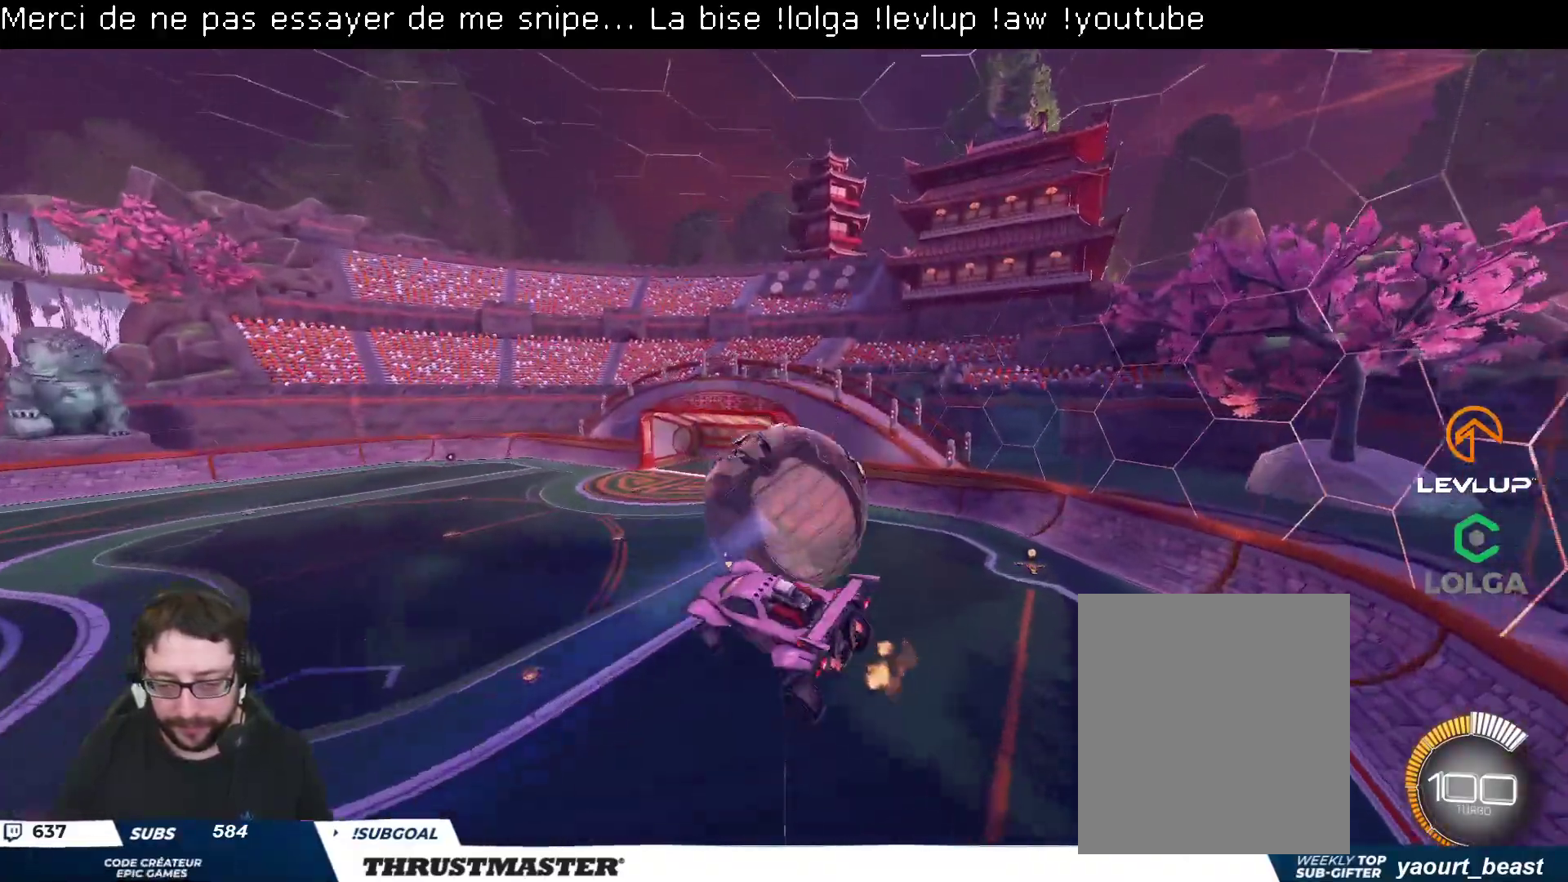
Gameplay with a controller (Xbox layout); each line is a JSON object with the inputs held at the frame after it. "events" lists button and stick changes between this image and that frame as [ms after this image, input, new state], when the widget could be followed in between.
{"buttons": ["B", "L2", "R2"], "left_stick": "right", "right_stick": "center", "events": [[133, "left_stick", "down"], [300, "R2", "down"], [317, "B", "down"], [317, "L2", "down"], [350, "left_stick", "right"]]}
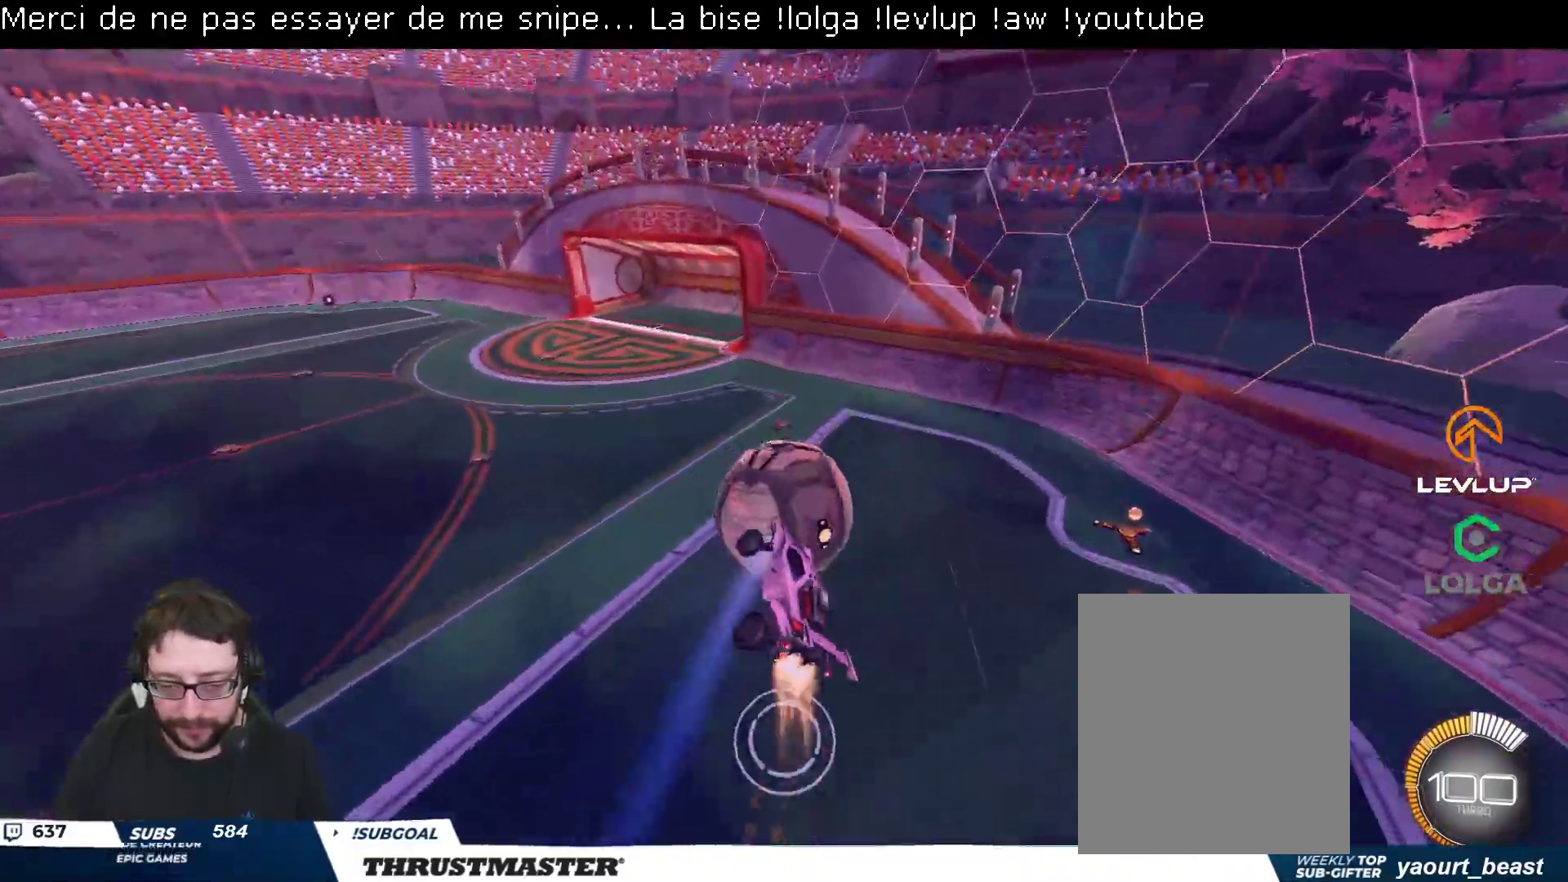
{"buttons": ["L2"], "left_stick": "down-right", "right_stick": "center", "events": [[100, "B", "up"], [117, "B", "down"], [150, "Y", "down"], [217, "B", "up"], [233, "Y", "up"], [300, "left_stick", "down-right"], [383, "R2", "up"]]}
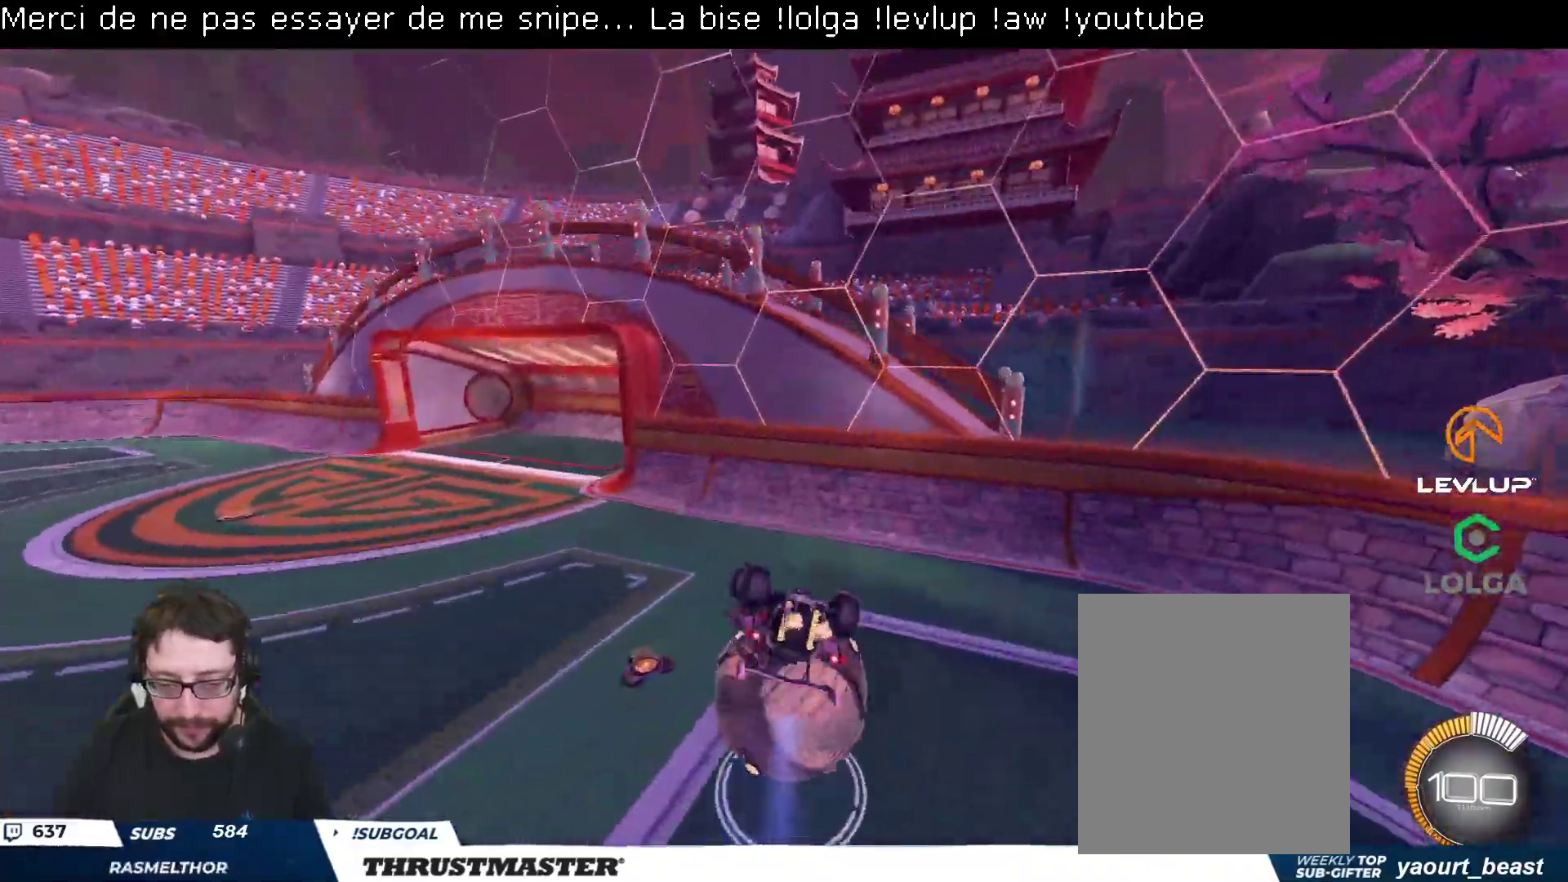
{"buttons": ["R2"], "left_stick": "down", "right_stick": "center", "events": [[67, "R2", "down"], [67, "left_stick", "right"], [83, "B", "down"], [83, "Y", "down"], [200, "B", "up"], [200, "Y", "up"], [267, "left_stick", "down-right"], [300, "Y", "down"], [367, "Y", "up"], [433, "L2", "up"], [483, "left_stick", "down"]]}
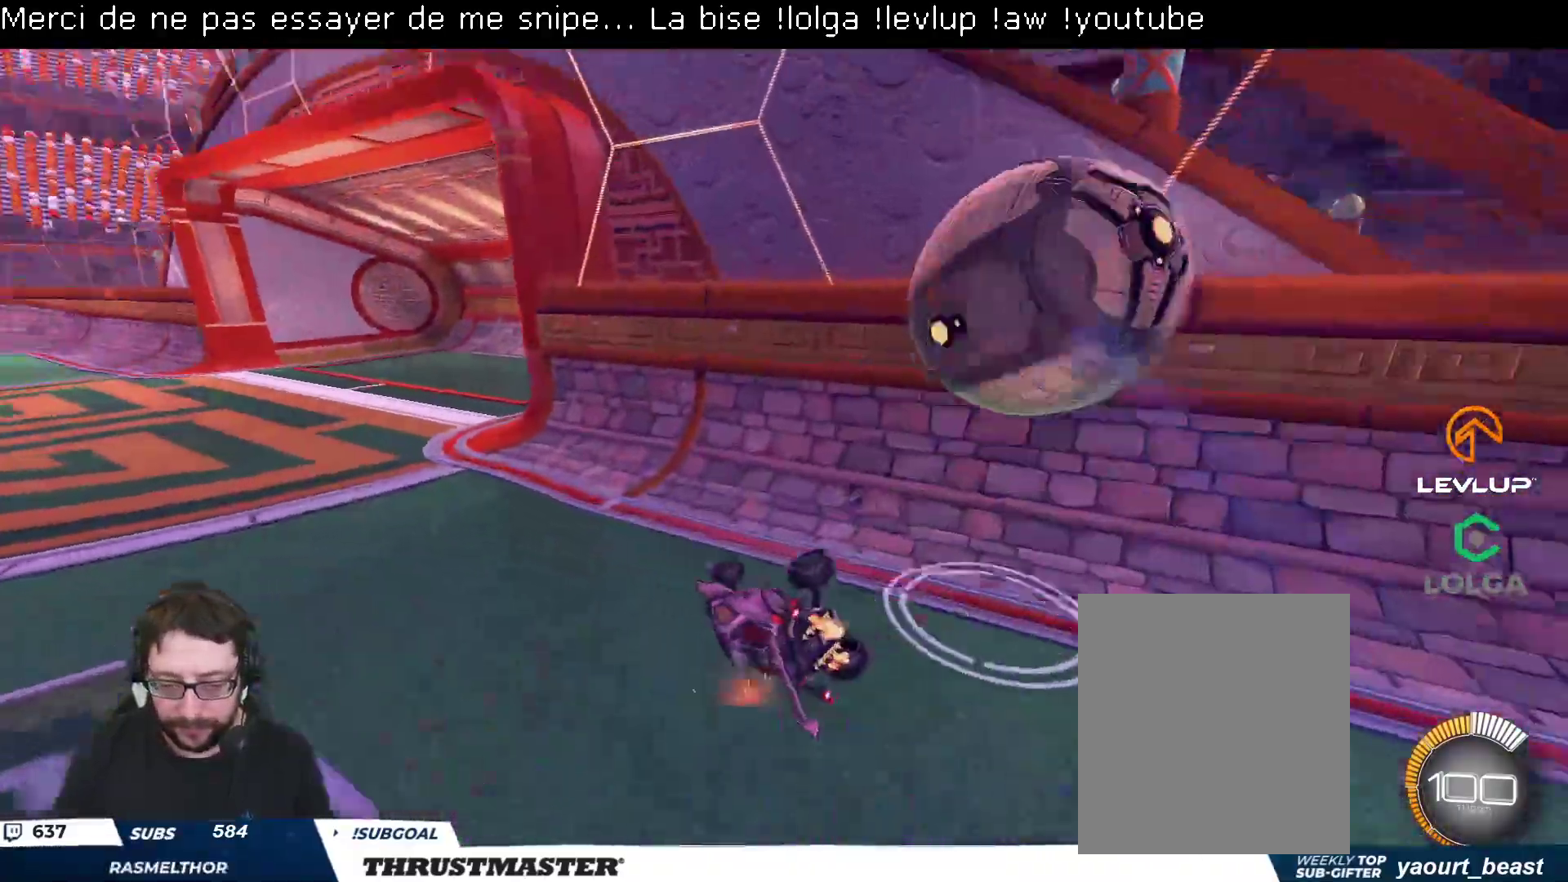
{"buttons": ["B", "L2", "R2"], "left_stick": "left", "right_stick": "center", "events": [[117, "Y", "down"], [117, "left_stick", "left"], [183, "Y", "up"], [450, "B", "down"], [450, "L2", "down"]]}
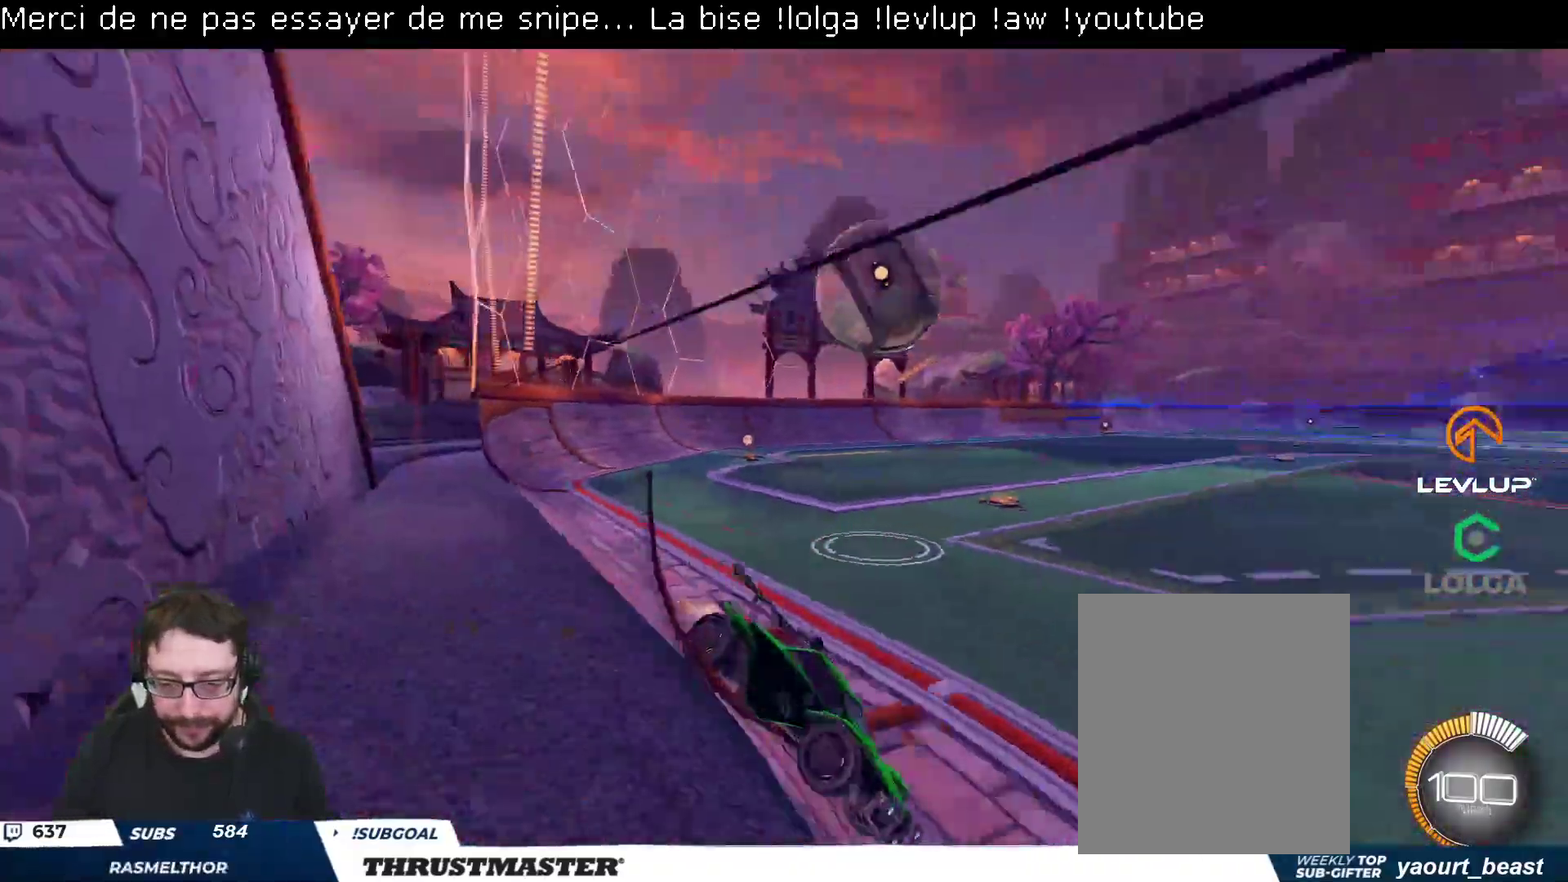
{"buttons": ["B", "R2"], "left_stick": "left", "right_stick": "center", "events": [[17, "L2", "up"]]}
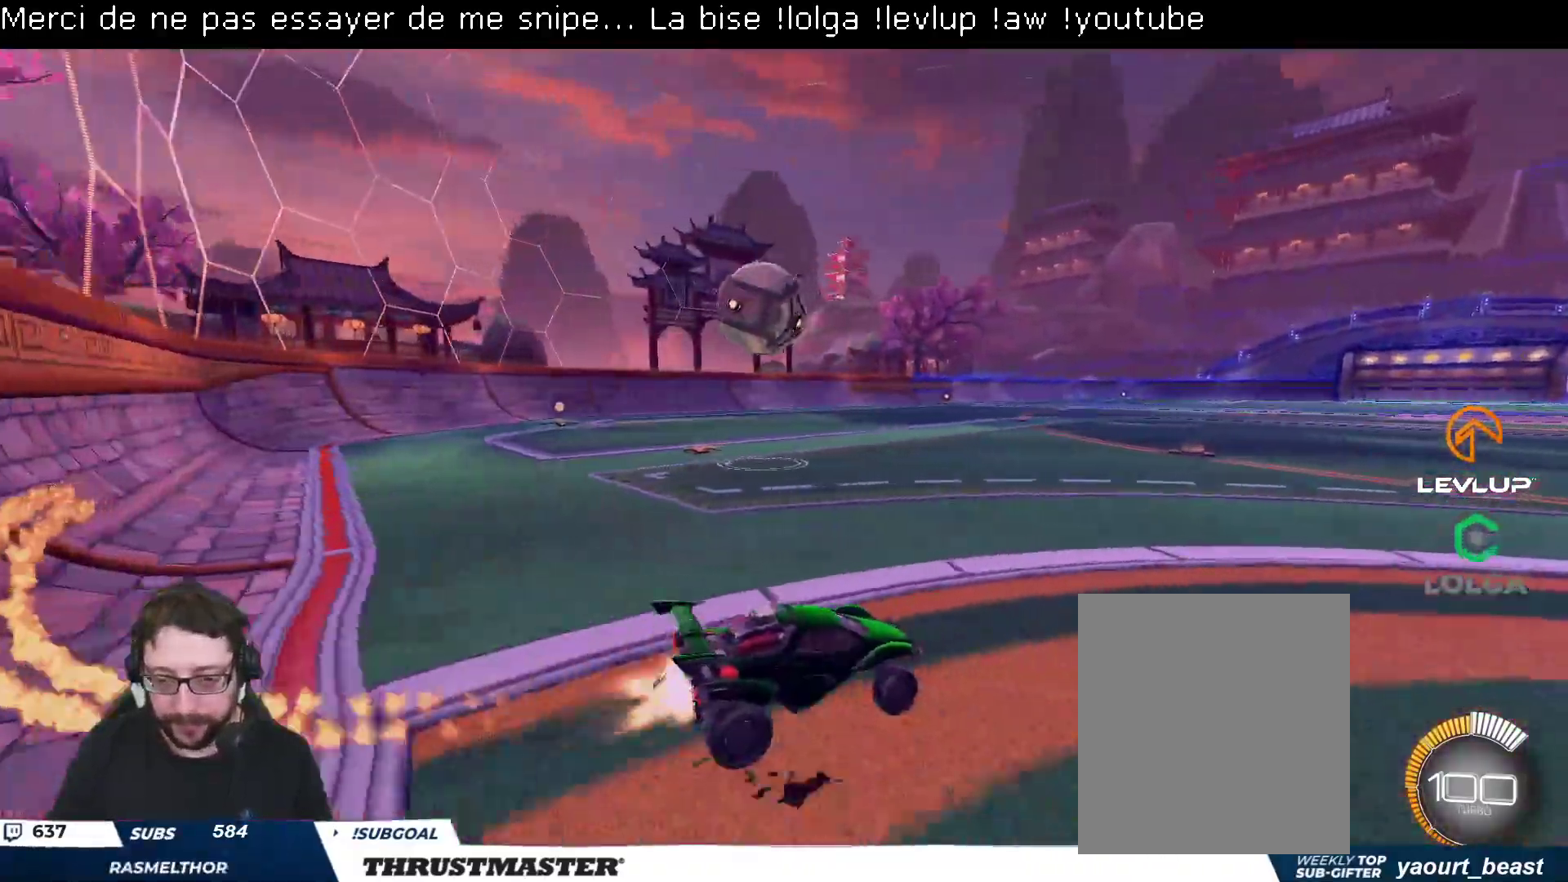
{"buttons": ["R2"], "left_stick": "center", "right_stick": "center", "events": [[233, "B", "up"], [300, "left_stick", "up-left"], [417, "left_stick", "center"]]}
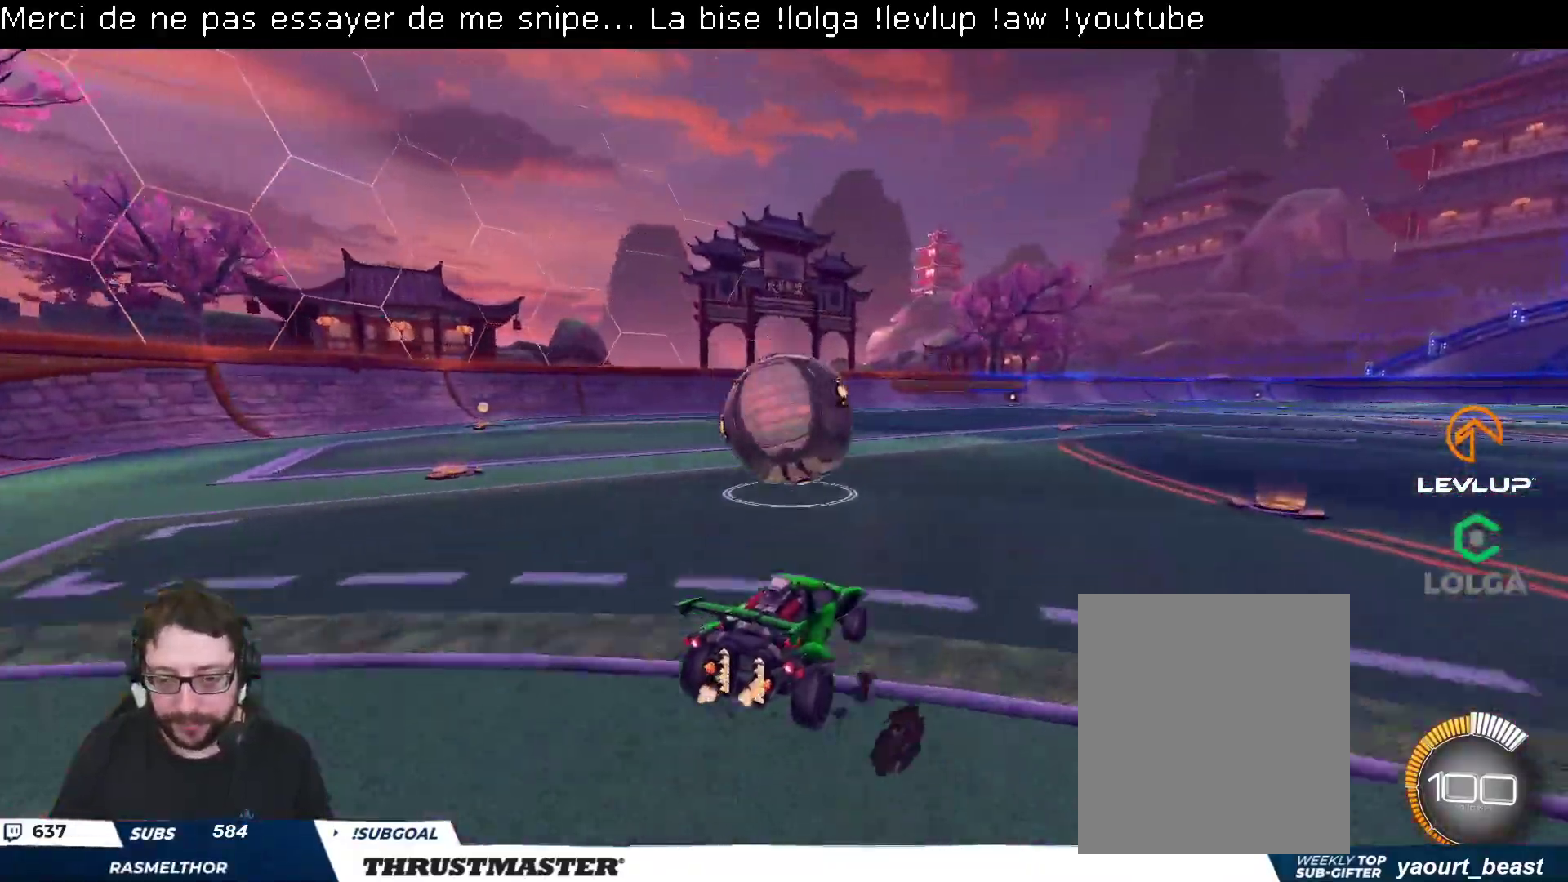
{"buttons": ["B", "L2", "R2"], "left_stick": "down-right", "right_stick": "center", "events": [[117, "left_stick", "down"], [133, "A", "down"], [133, "B", "down"], [317, "L2", "down"], [383, "left_stick", "right"], [450, "A", "up"], [483, "left_stick", "down-right"]]}
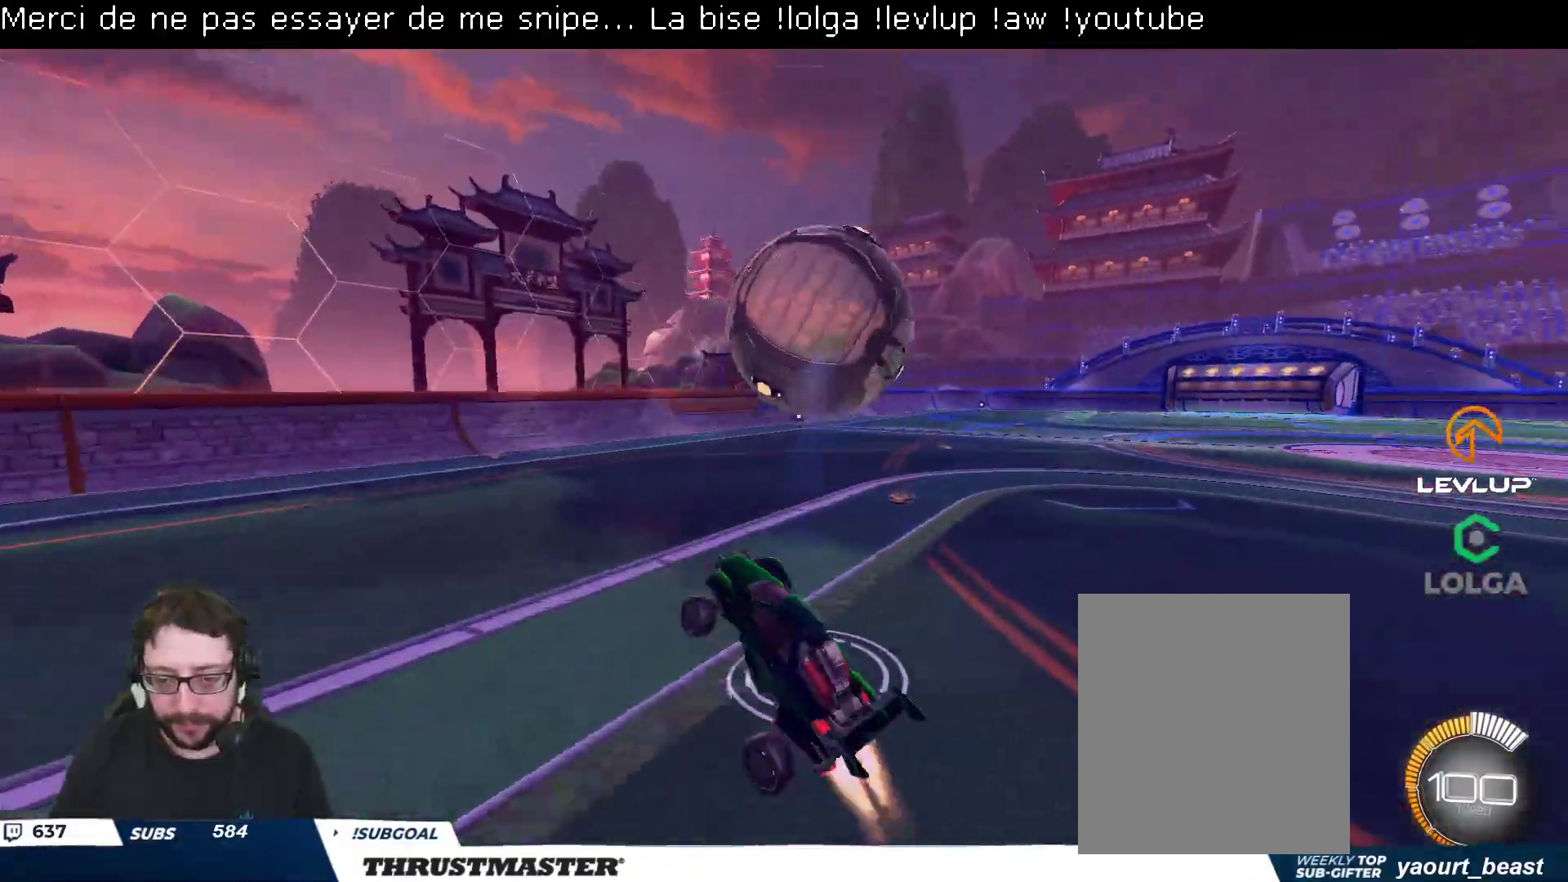
{"buttons": ["B", "L2", "R2"], "left_stick": "right", "right_stick": "center", "events": [[200, "left_stick", "right"]]}
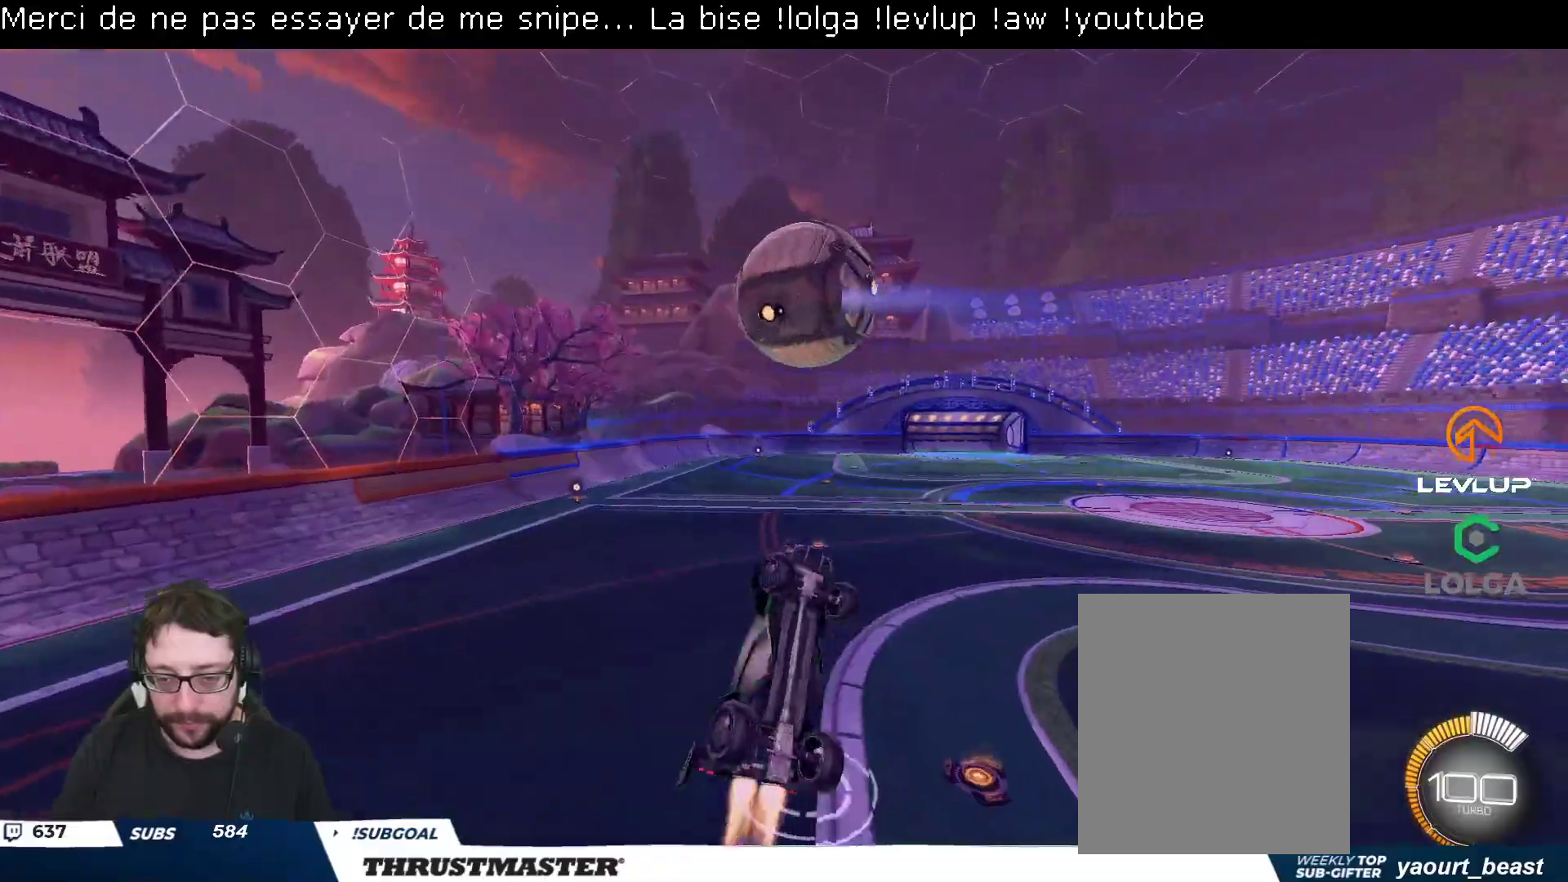
{"buttons": ["A", "B", "L2", "R2"], "left_stick": "up-right", "right_stick": "center", "events": [[167, "left_stick", "up-right"], [267, "left_stick", "center"], [383, "left_stick", "up-right"], [483, "A", "down"]]}
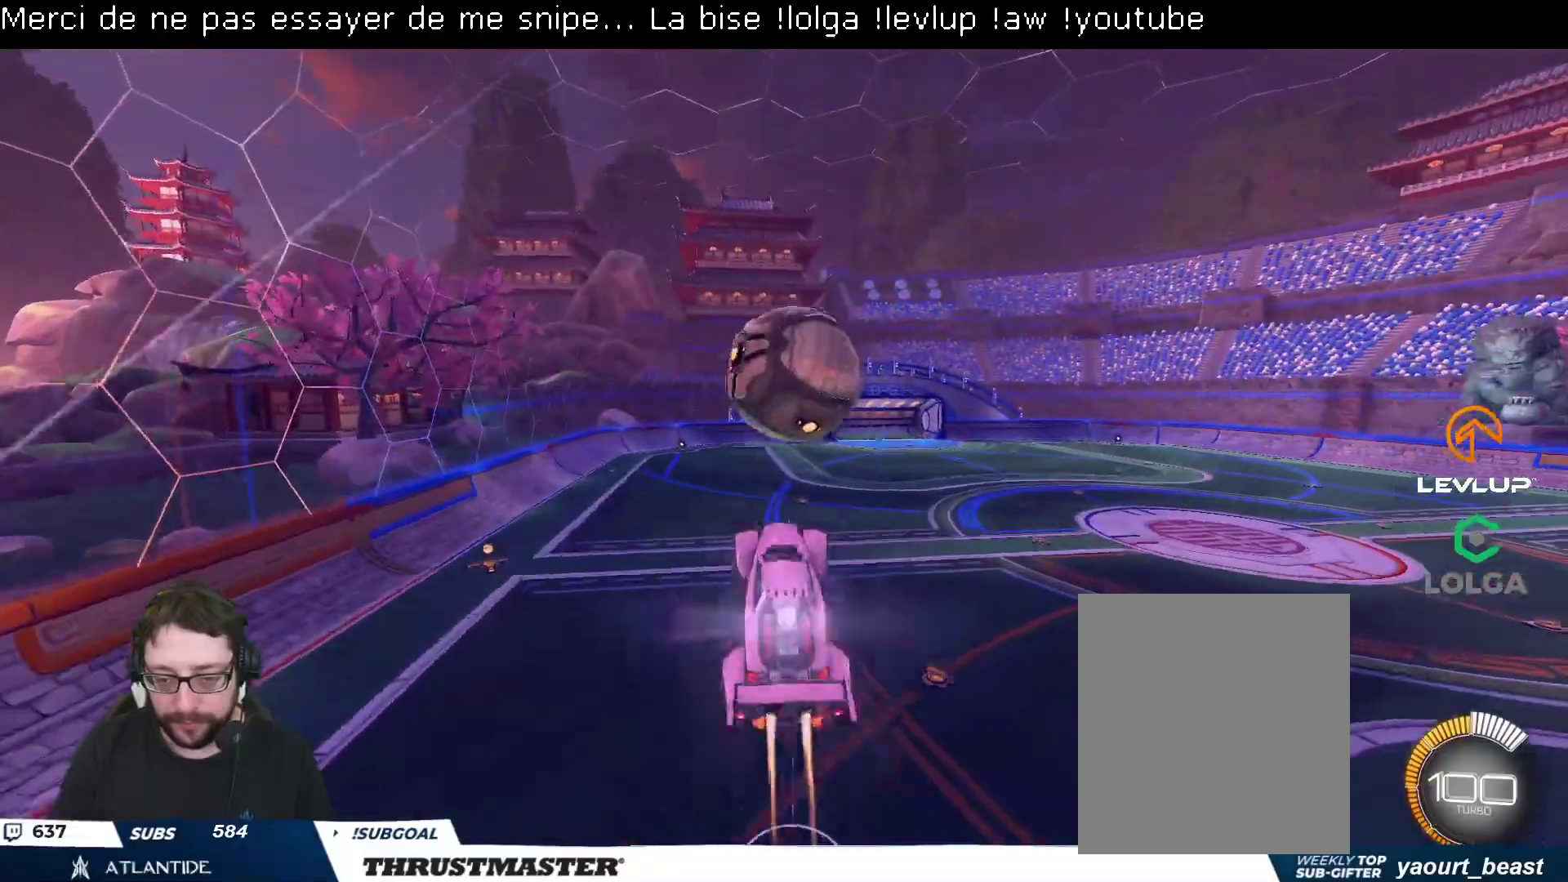
{"buttons": ["B", "L2", "R2"], "left_stick": "down", "right_stick": "center", "events": [[67, "A", "up"], [67, "left_stick", "down"], [117, "Y", "down"], [267, "Y", "up"]]}
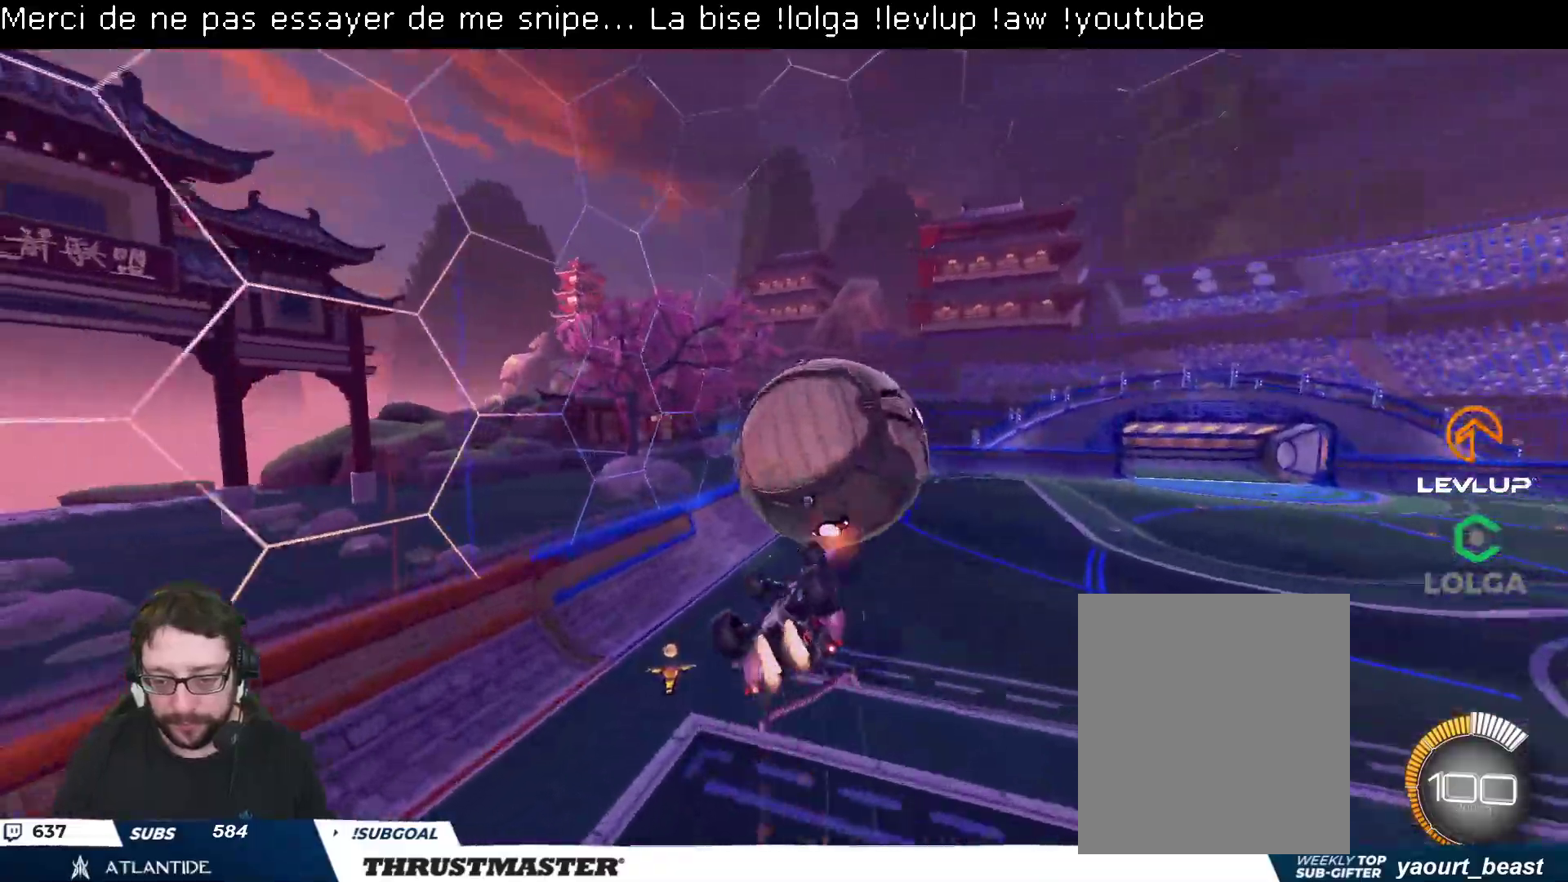
{"buttons": ["L2", "R2"], "left_stick": "right", "right_stick": "center", "events": [[83, "left_stick", "right"], [350, "Y", "down"], [383, "B", "up"], [417, "Y", "up"]]}
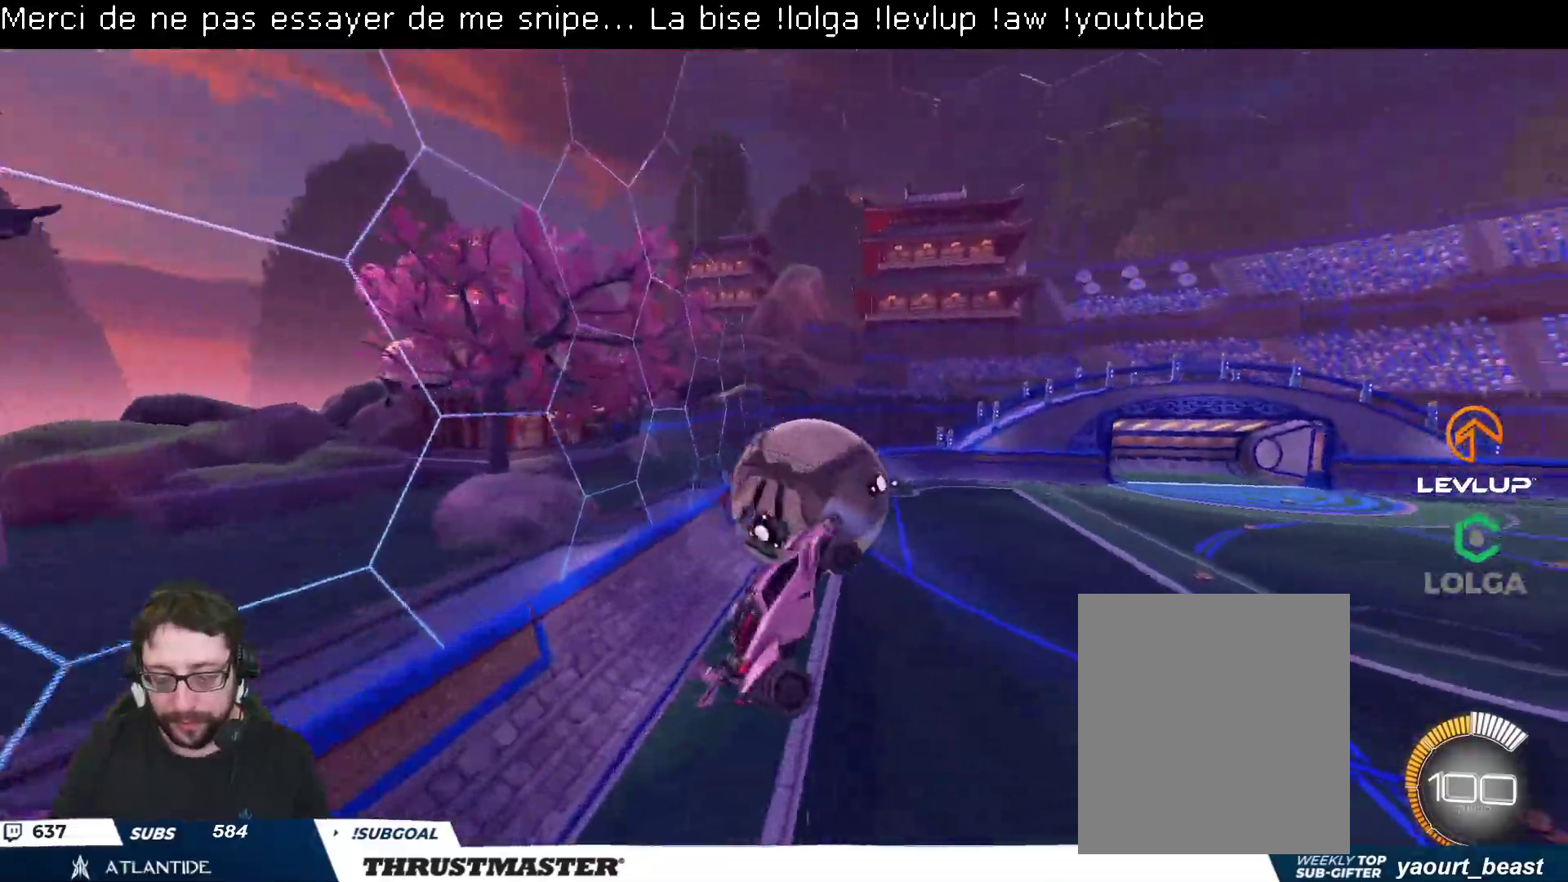
{"buttons": ["B", "Y", "R2"], "left_stick": "center", "right_stick": "center", "events": [[183, "B", "down"], [217, "L2", "up"], [317, "B", "up"], [333, "left_stick", "center"], [433, "B", "down"], [433, "Y", "down"]]}
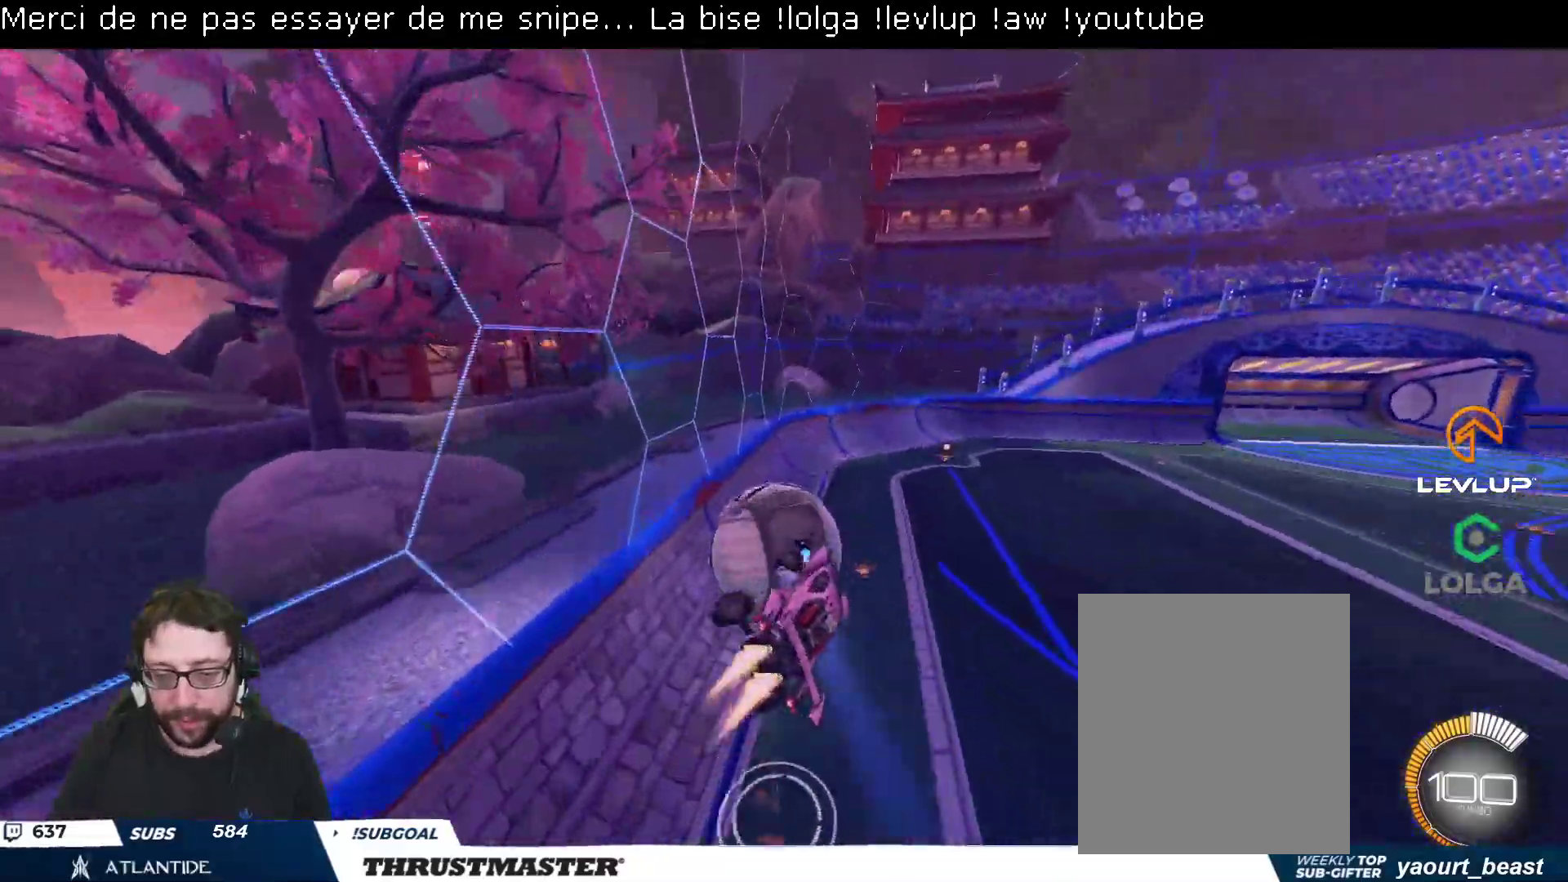
{"buttons": ["R2"], "left_stick": "center", "right_stick": "center", "events": [[33, "left_stick", "left"], [83, "left_stick", "center"], [117, "Y", "up"], [250, "B", "up"], [250, "left_stick", "left"], [300, "left_stick", "center"]]}
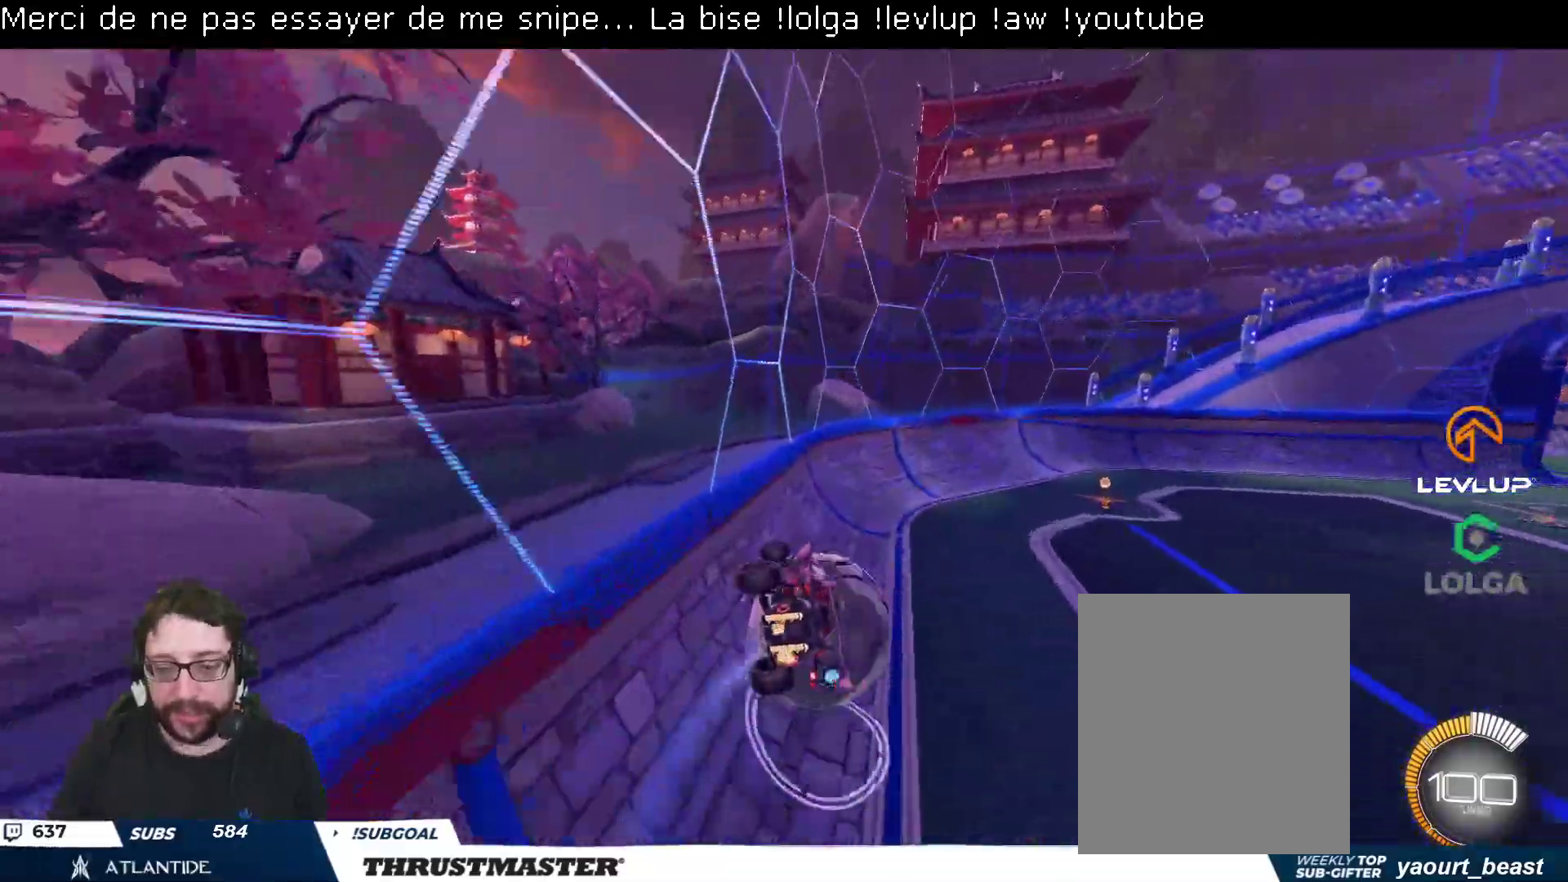
{"buttons": ["B", "Y", "L2", "R2"], "left_stick": "right", "right_stick": "center", "events": [[250, "Y", "down"], [333, "Y", "up"], [383, "left_stick", "right"], [467, "L2", "down"], [500, "B", "down"], [500, "Y", "down"]]}
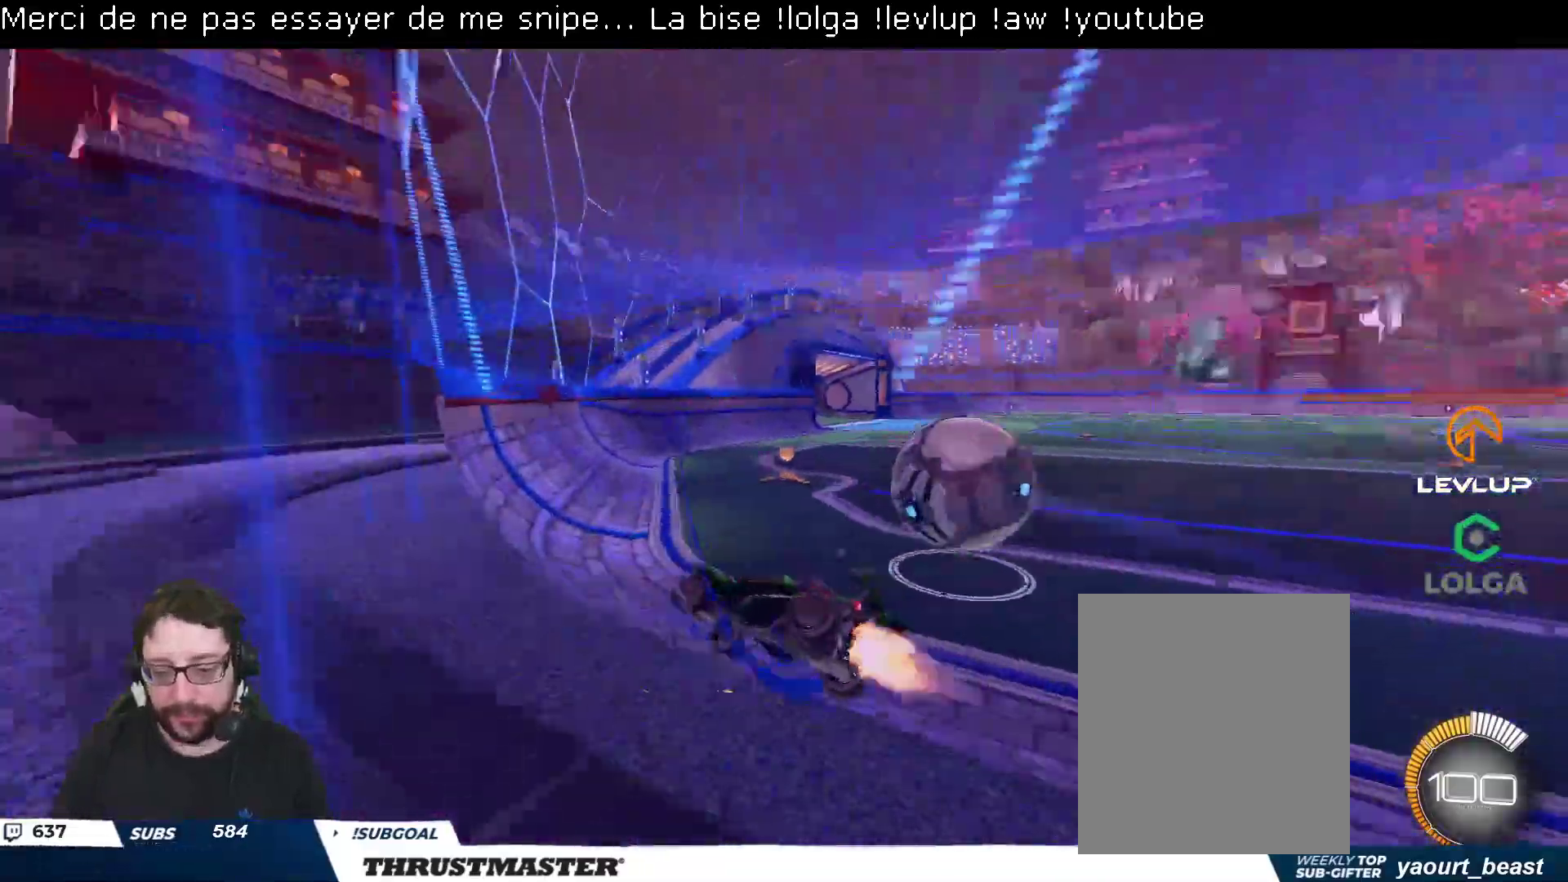
{"buttons": ["B", "R2"], "left_stick": "right", "right_stick": "center", "events": [[83, "L2", "up"], [150, "Y", "up"]]}
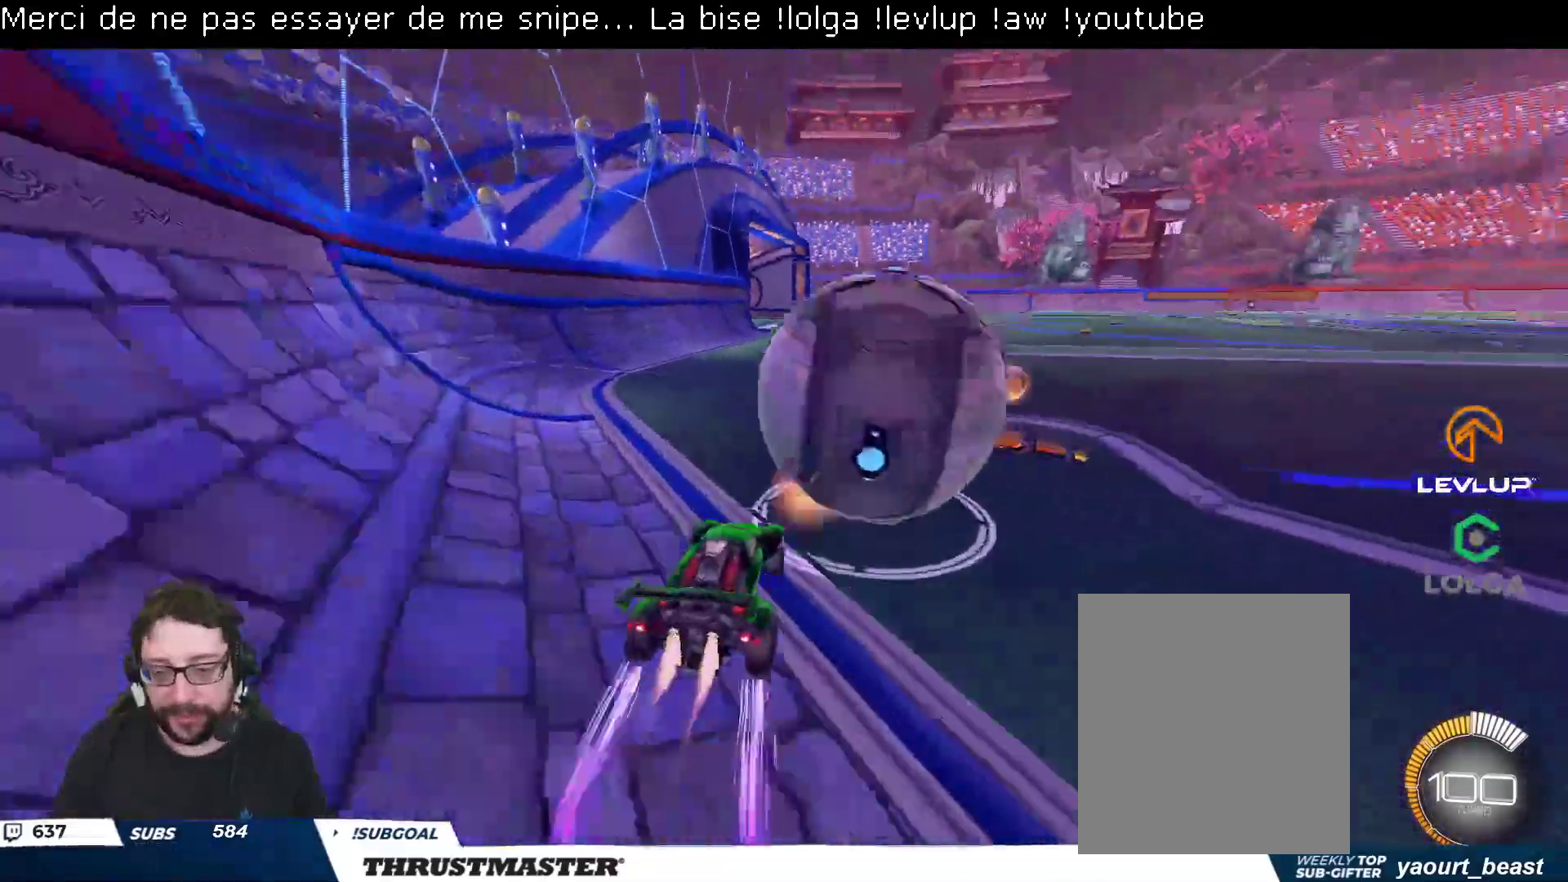
{"buttons": ["R2"], "left_stick": "center", "right_stick": "center", "events": [[117, "left_stick", "left"], [250, "left_stick", "center"], [417, "B", "up"]]}
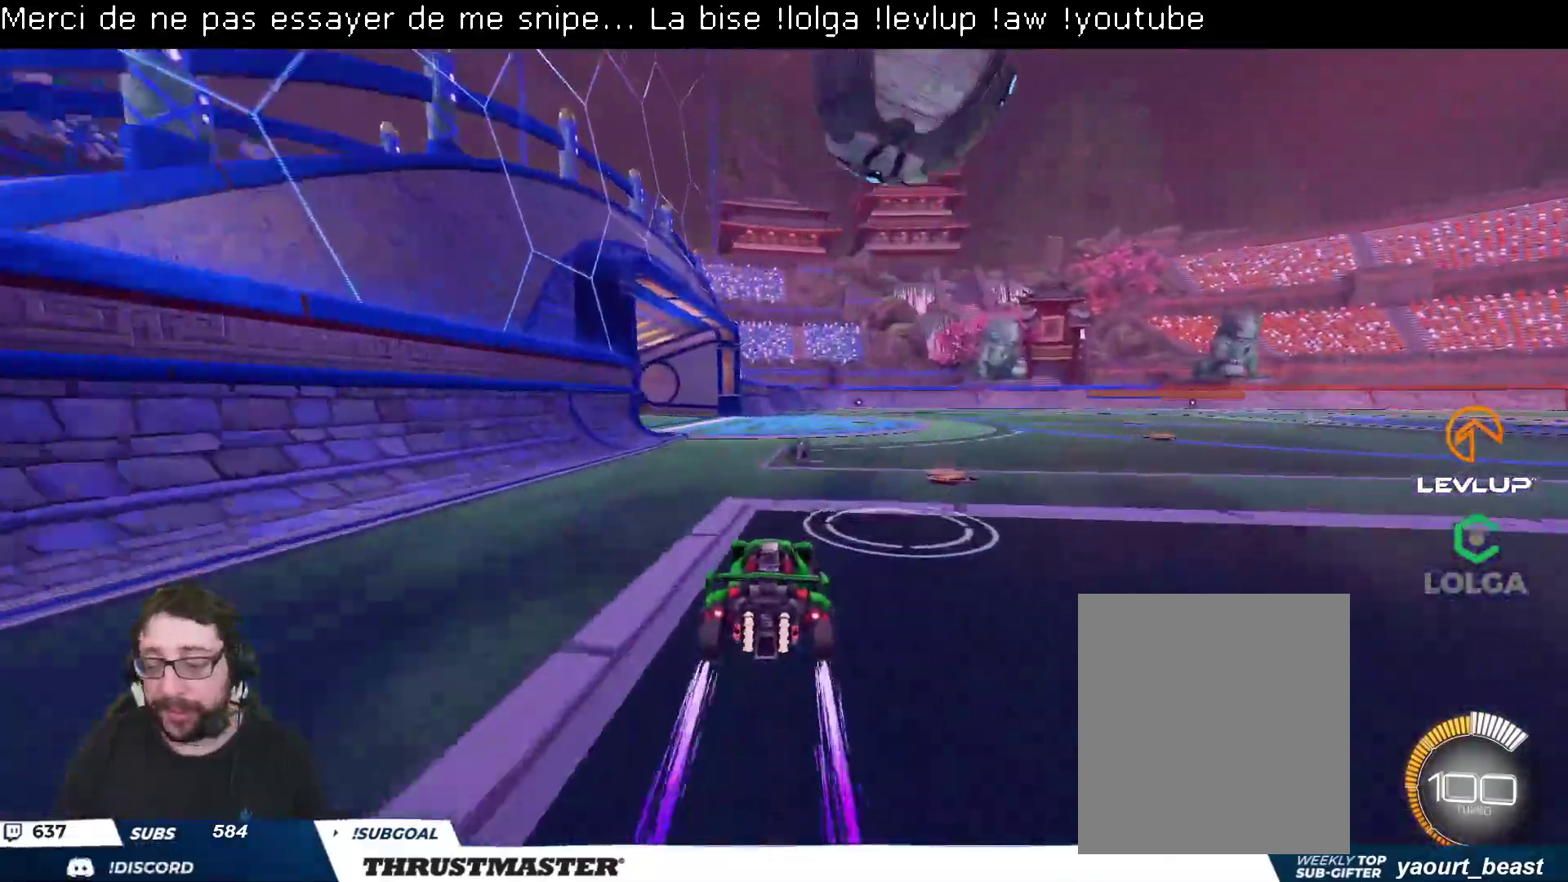
{"buttons": ["R2"], "left_stick": "center", "right_stick": "center", "events": []}
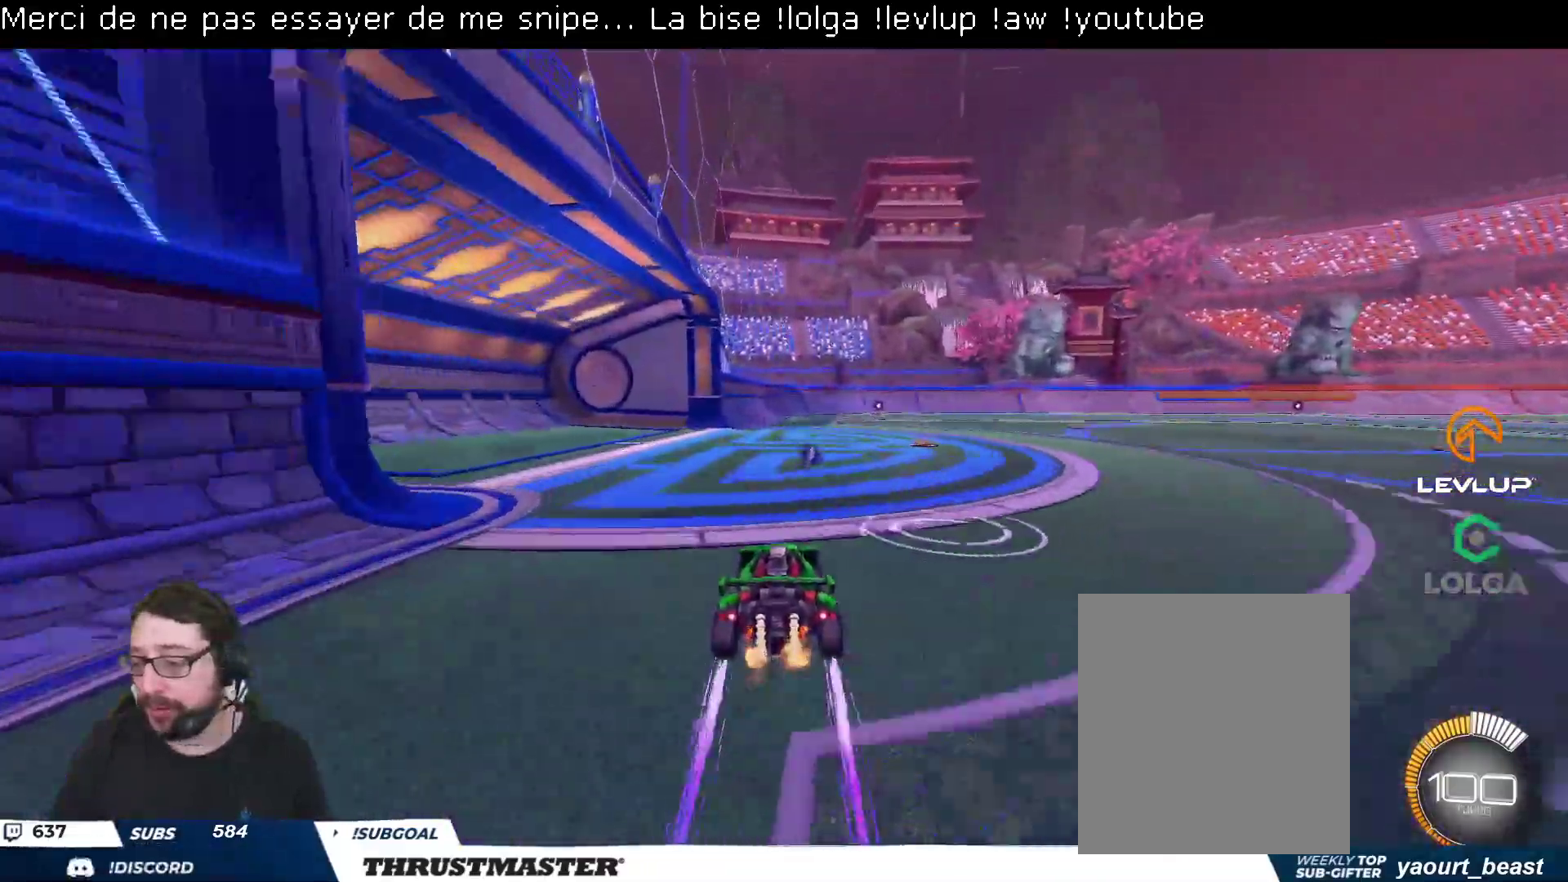
{"buttons": ["R2"], "left_stick": "center", "right_stick": "center", "events": [[133, "R2", "up"], [183, "R2", "down"], [333, "Y", "down"], [417, "Y", "up"]]}
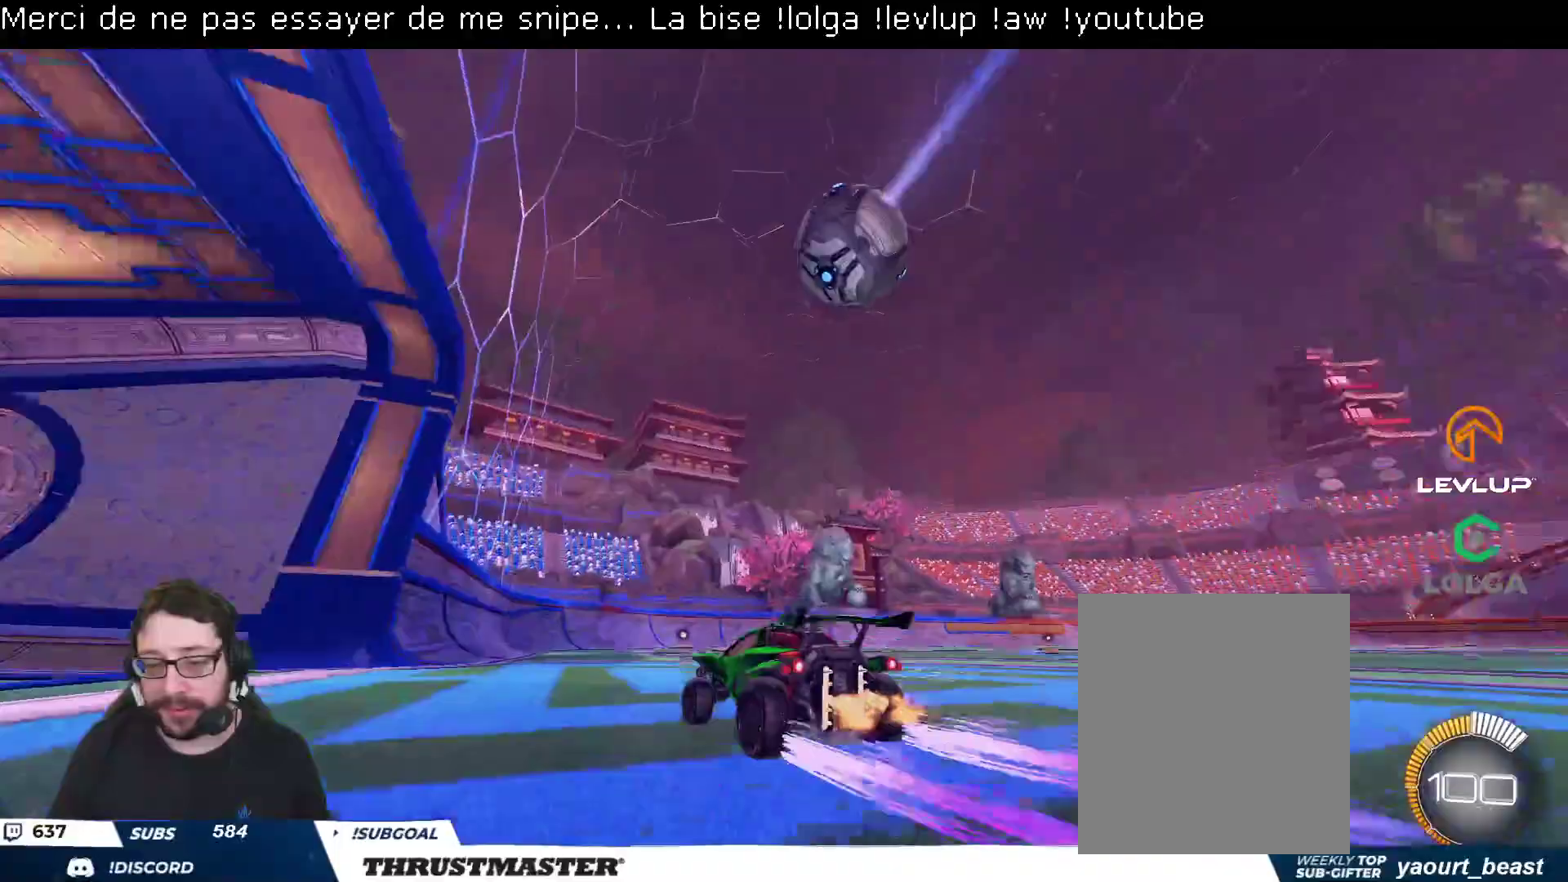
{"buttons": ["R2"], "left_stick": "center", "right_stick": "center", "events": [[83, "R2", "up"], [183, "R2", "down"], [233, "Y", "down"], [333, "Y", "up"]]}
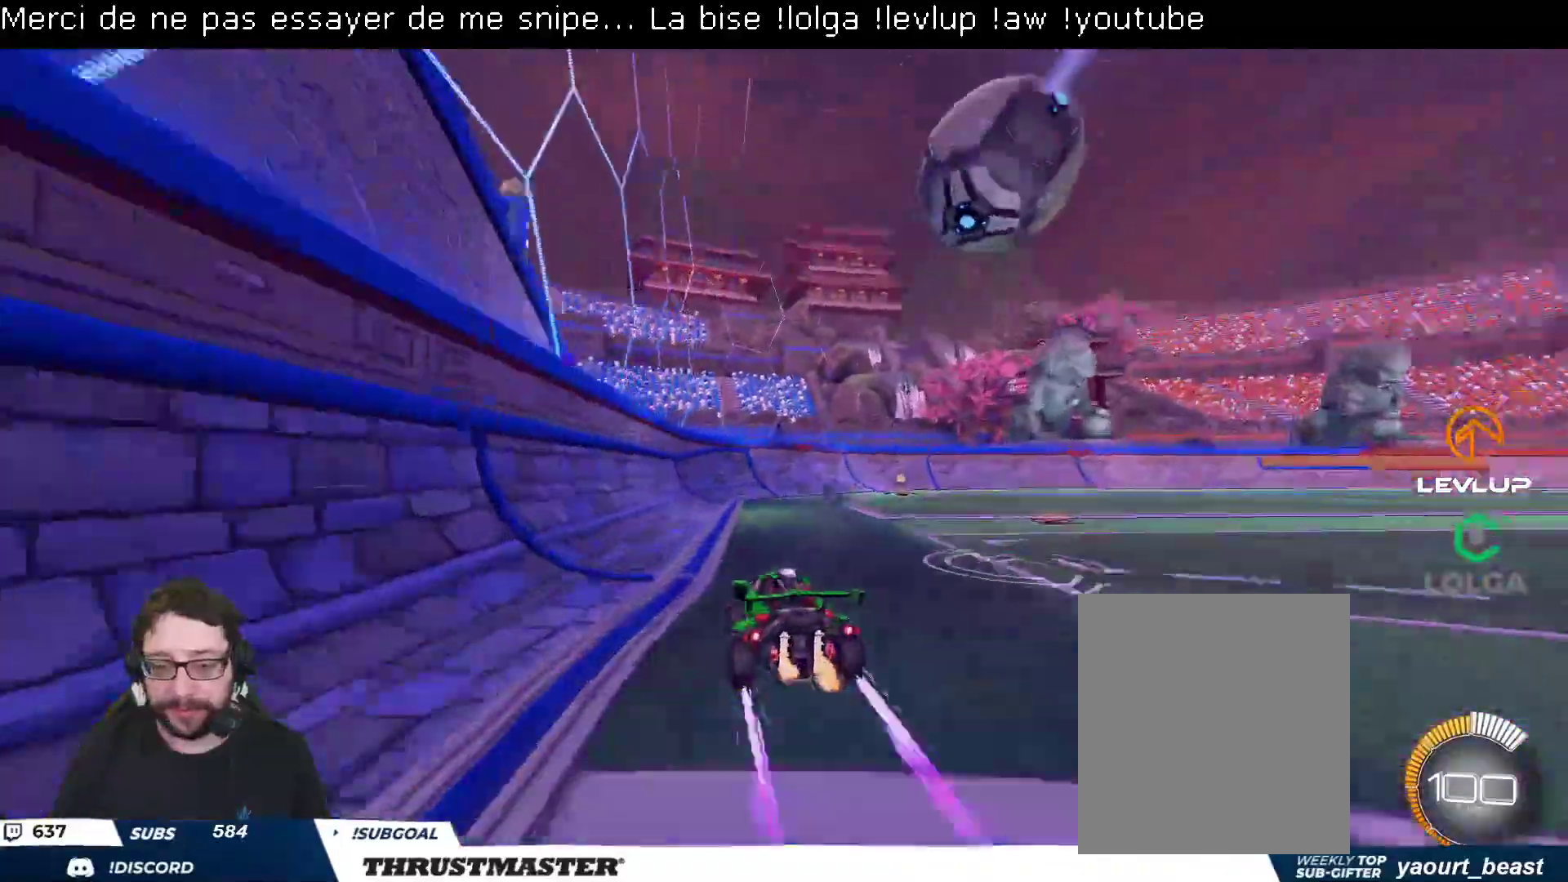
{"buttons": ["R2"], "left_stick": "center", "right_stick": "center", "events": [[67, "B", "down"], [233, "left_stick", "right"], [333, "B", "up"], [417, "left_stick", "center"]]}
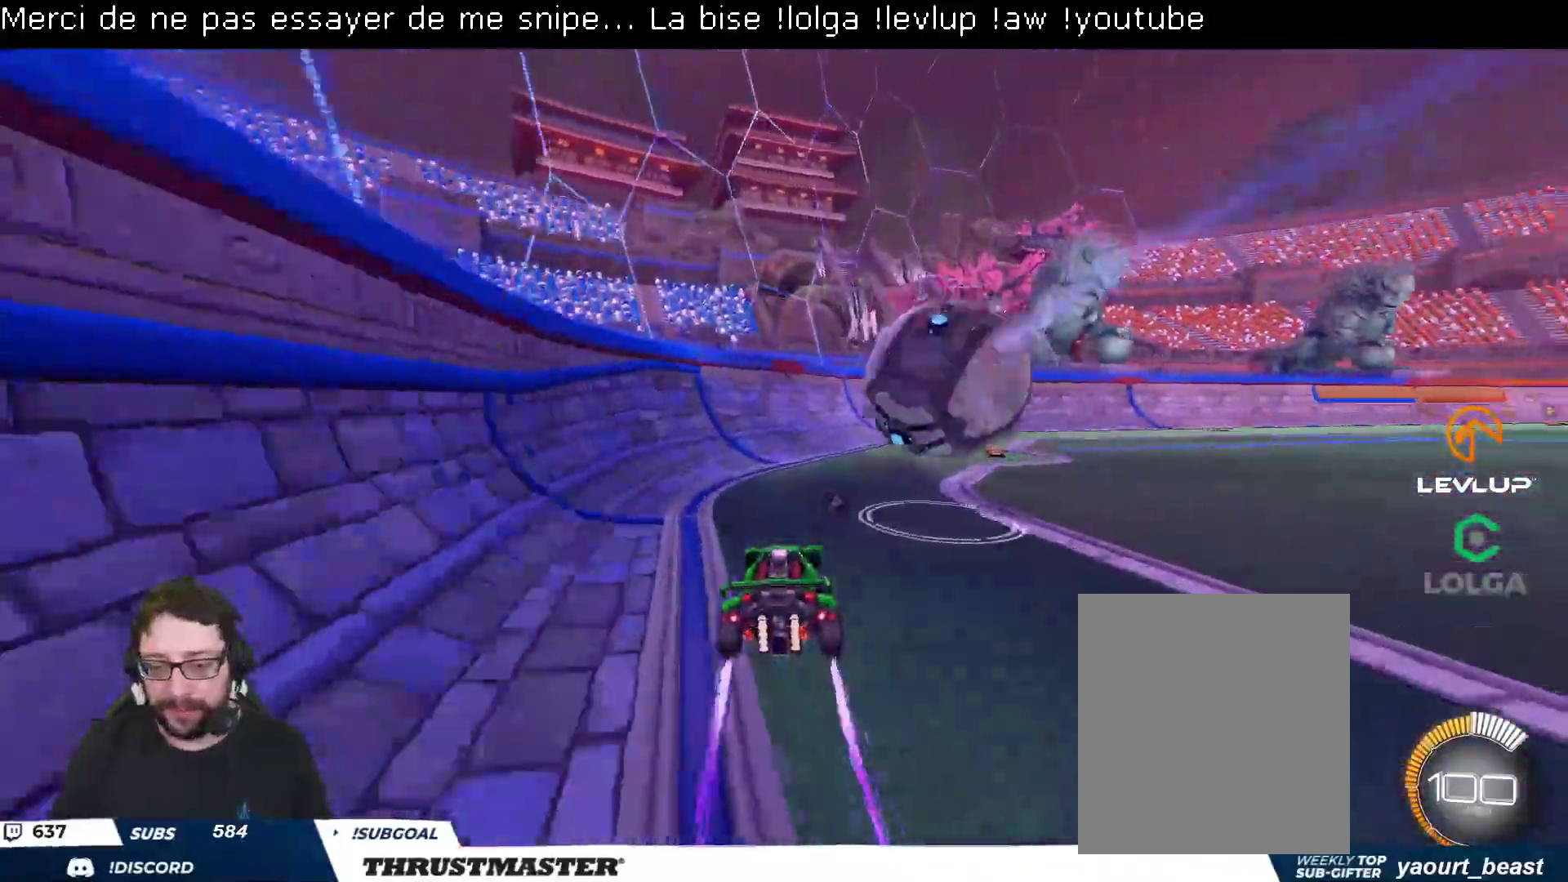
{"buttons": ["R2"], "left_stick": "right", "right_stick": "center", "events": [[17, "B", "down"], [17, "left_stick", "down-right"], [33, "A", "down"], [83, "L2", "down"], [100, "left_stick", "right"], [250, "L2", "up"], [267, "left_stick", "center"], [400, "A", "up"], [417, "B", "up"], [450, "left_stick", "right"]]}
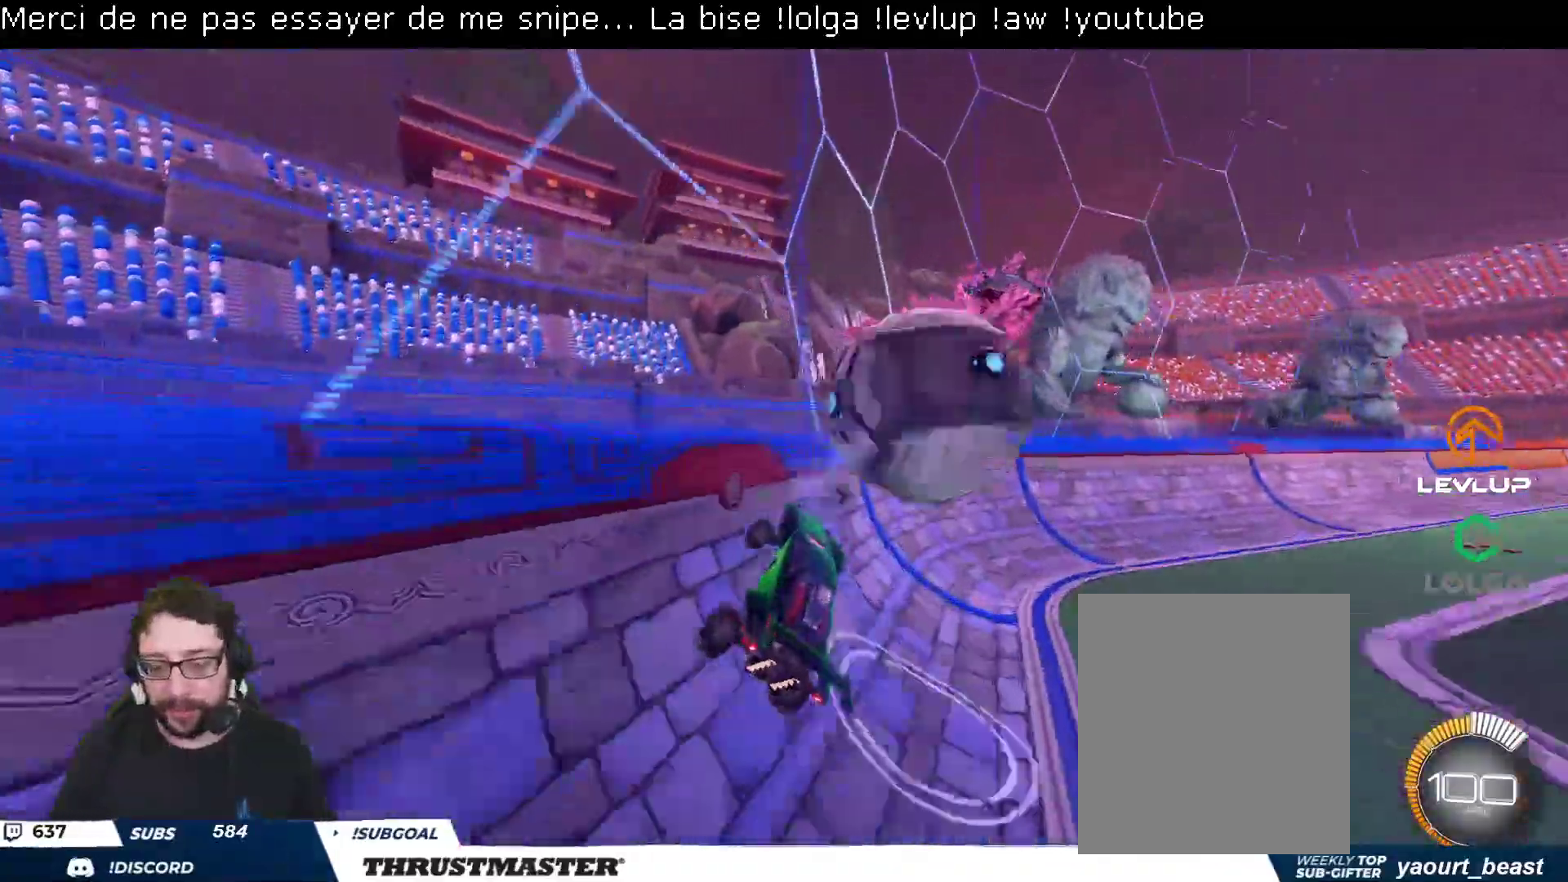
{"buttons": ["R2"], "left_stick": "left", "right_stick": "center", "events": [[167, "B", "down"], [167, "Y", "down"], [250, "B", "up"], [283, "Y", "up"], [317, "left_stick", "center"], [483, "left_stick", "left"]]}
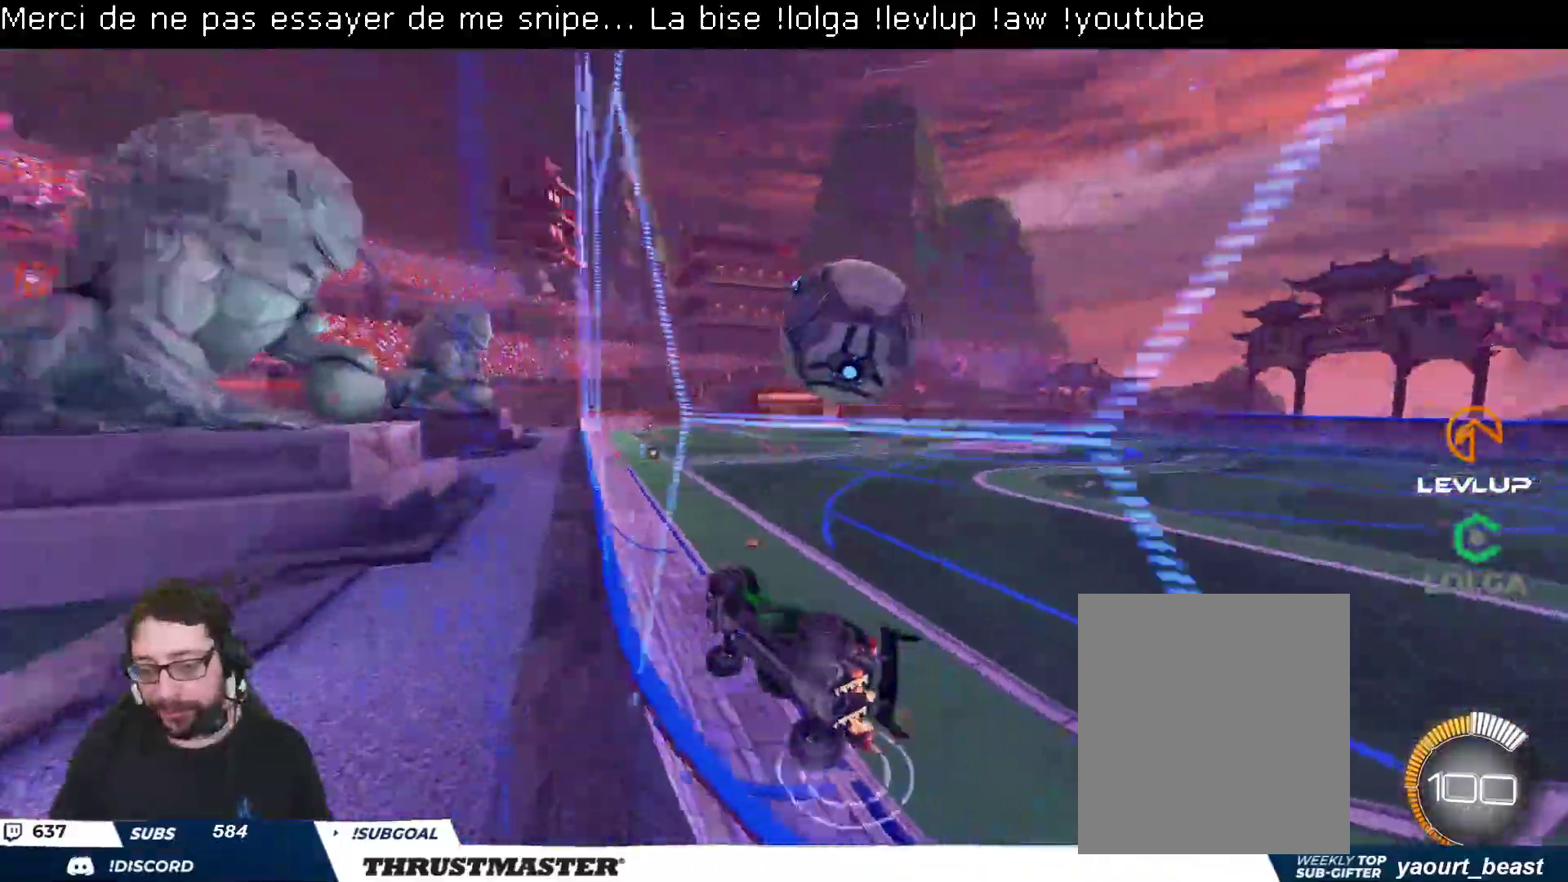
{"buttons": ["R2"], "left_stick": "right", "right_stick": "center", "events": [[67, "B", "down"], [133, "left_stick", "center"], [183, "B", "up"], [333, "left_stick", "right"]]}
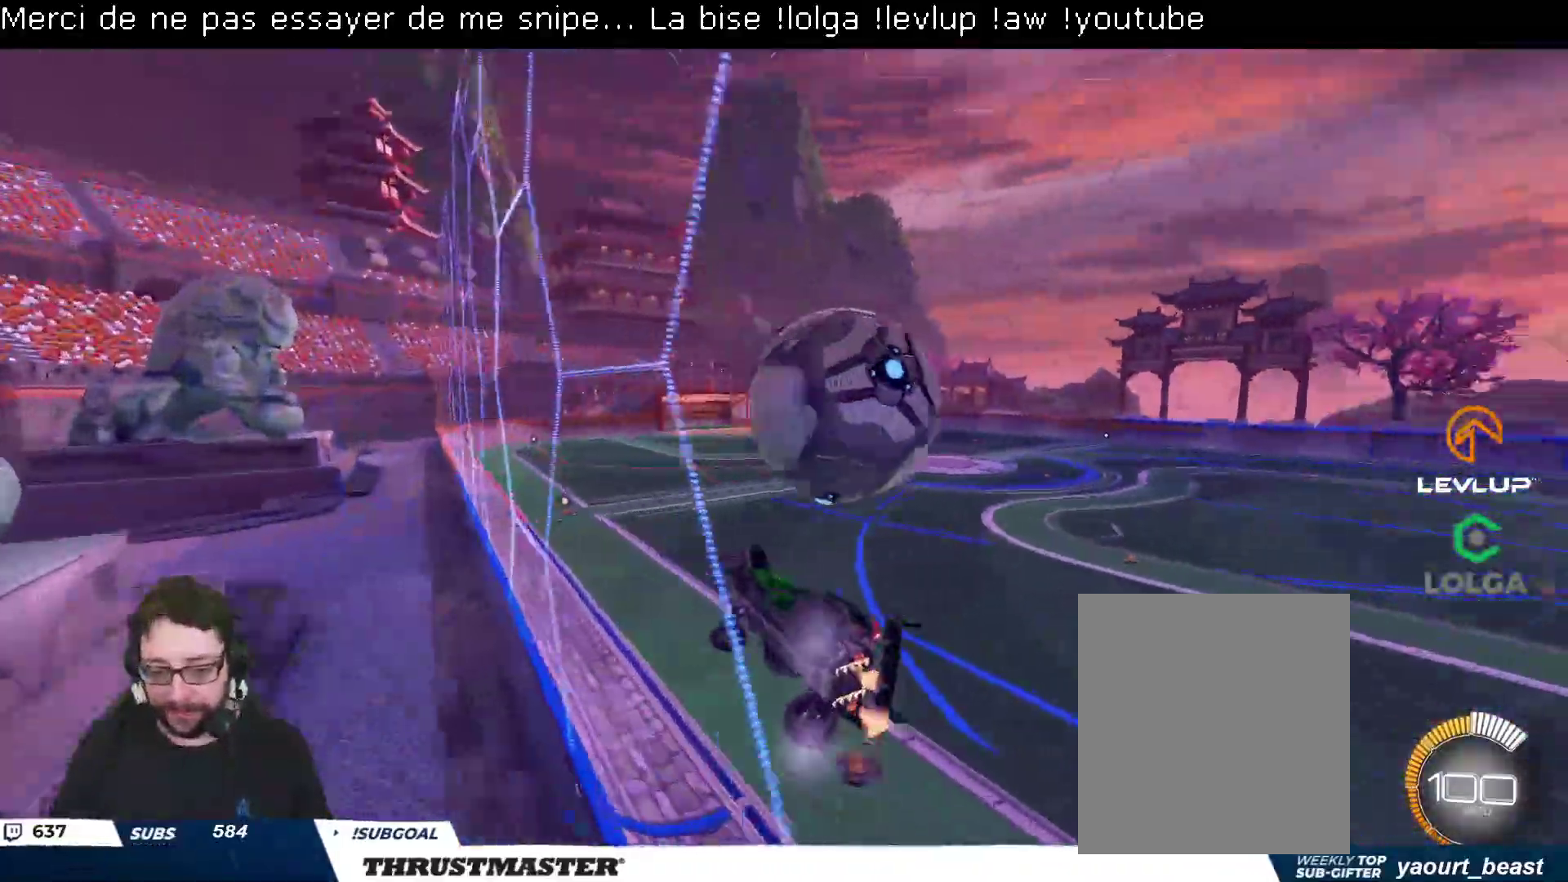
{"buttons": ["B", "R2"], "left_stick": "center", "right_stick": "center", "events": [[167, "R2", "up"], [167, "left_stick", "down"], [267, "R2", "down"], [300, "left_stick", "right"], [417, "left_stick", "center"], [433, "B", "down"]]}
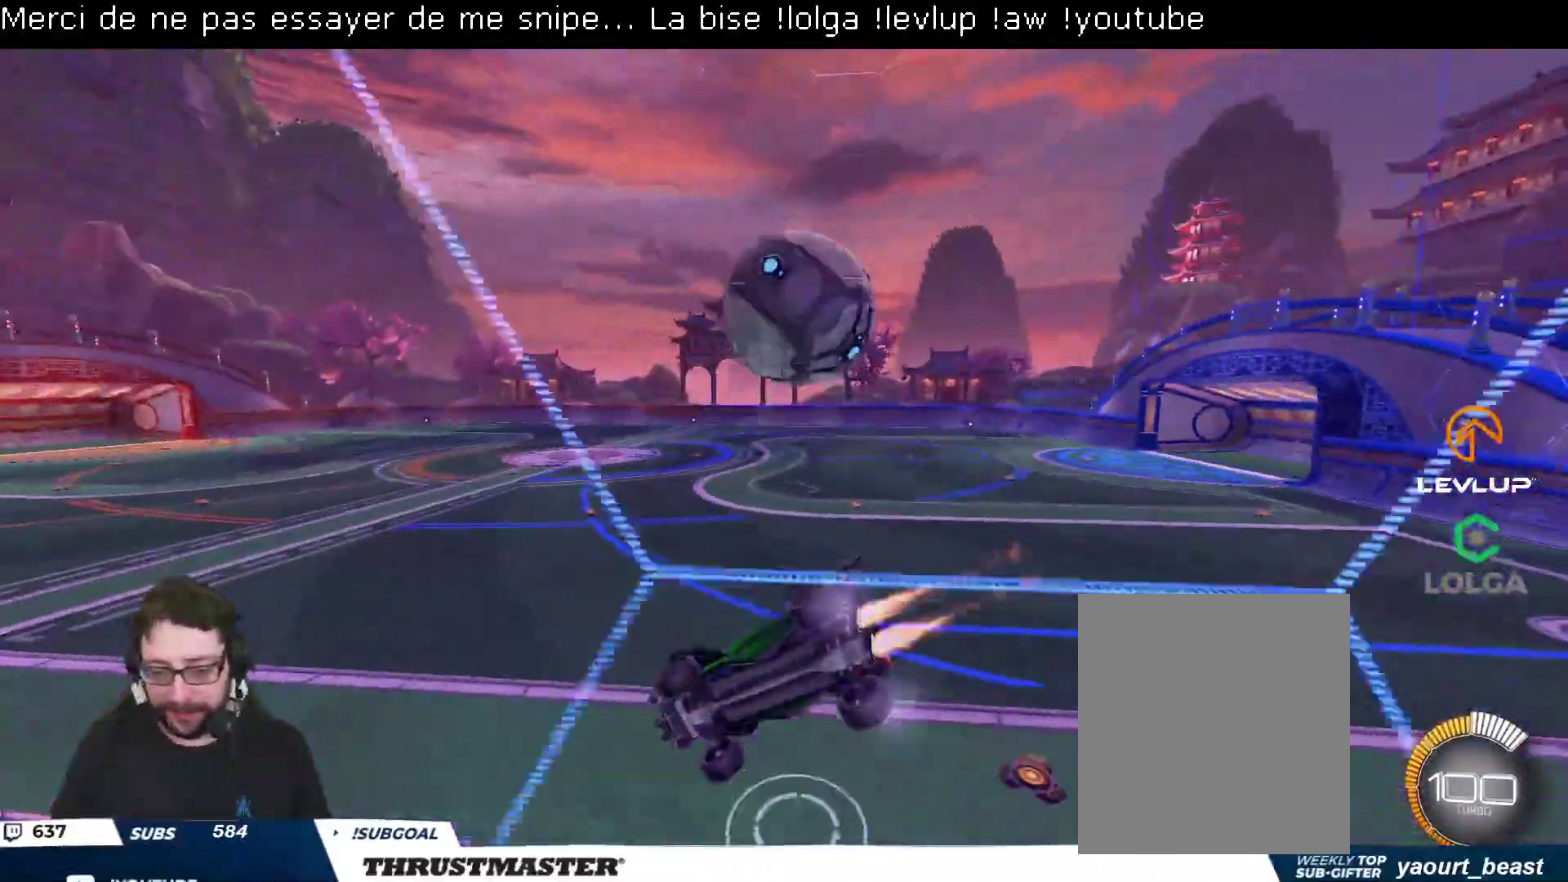
{"buttons": ["R2"], "left_stick": "right", "right_stick": "center", "events": [[83, "B", "up"], [383, "left_stick", "right"]]}
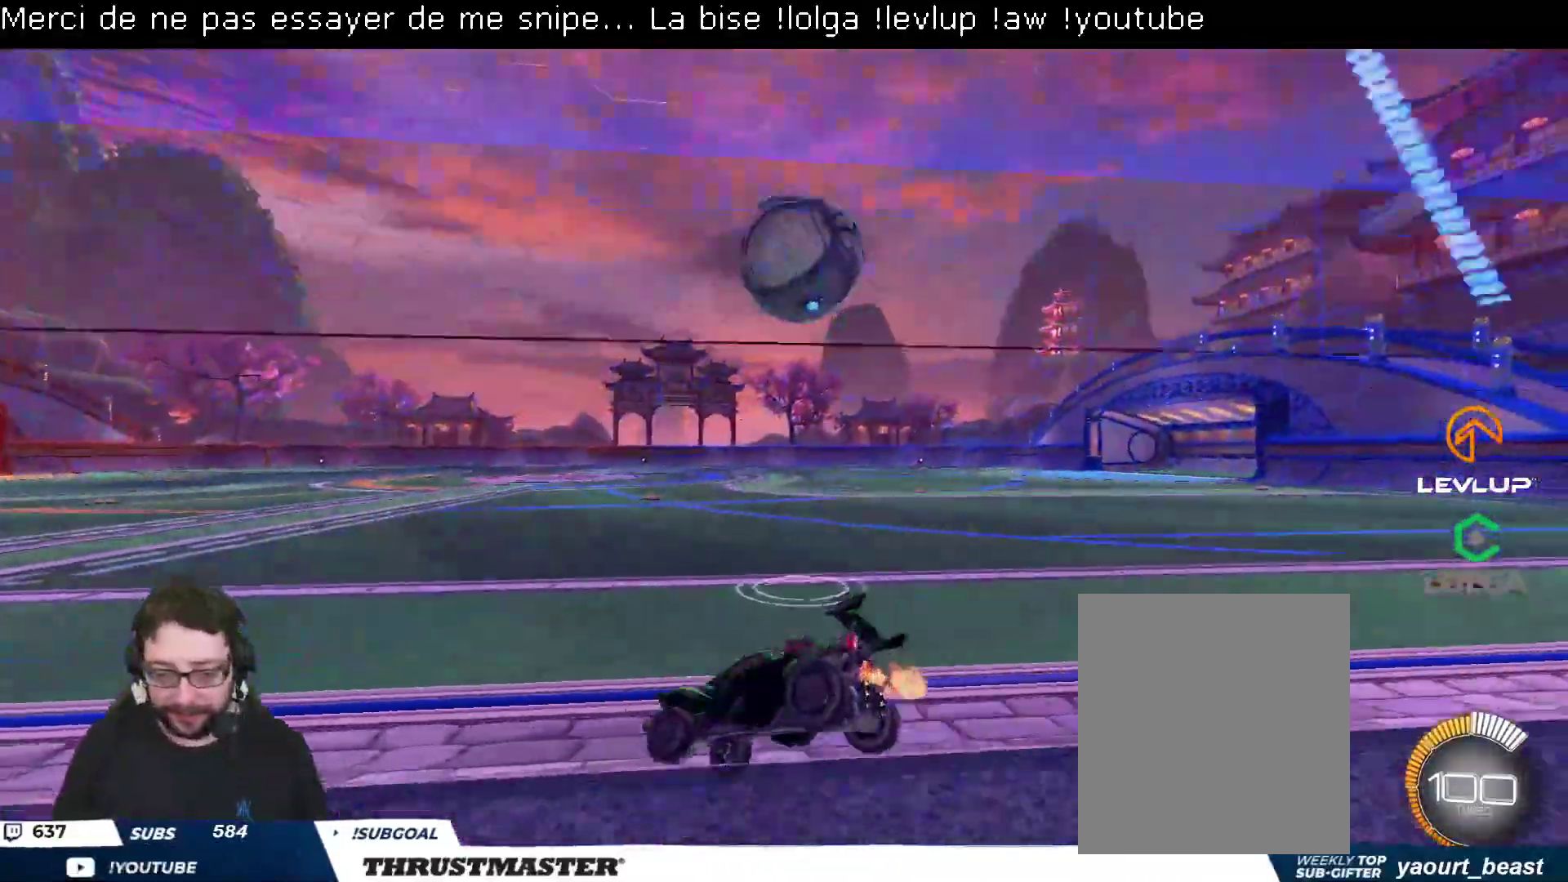
{"buttons": ["B", "L2", "R2"], "left_stick": "right", "right_stick": "center", "events": [[17, "left_stick", "center"], [67, "left_stick", "right"], [200, "left_stick", "center"], [217, "B", "down"], [217, "Y", "down"], [250, "B", "up"], [300, "Y", "up"], [383, "left_stick", "right"], [417, "L2", "down"], [483, "B", "down"]]}
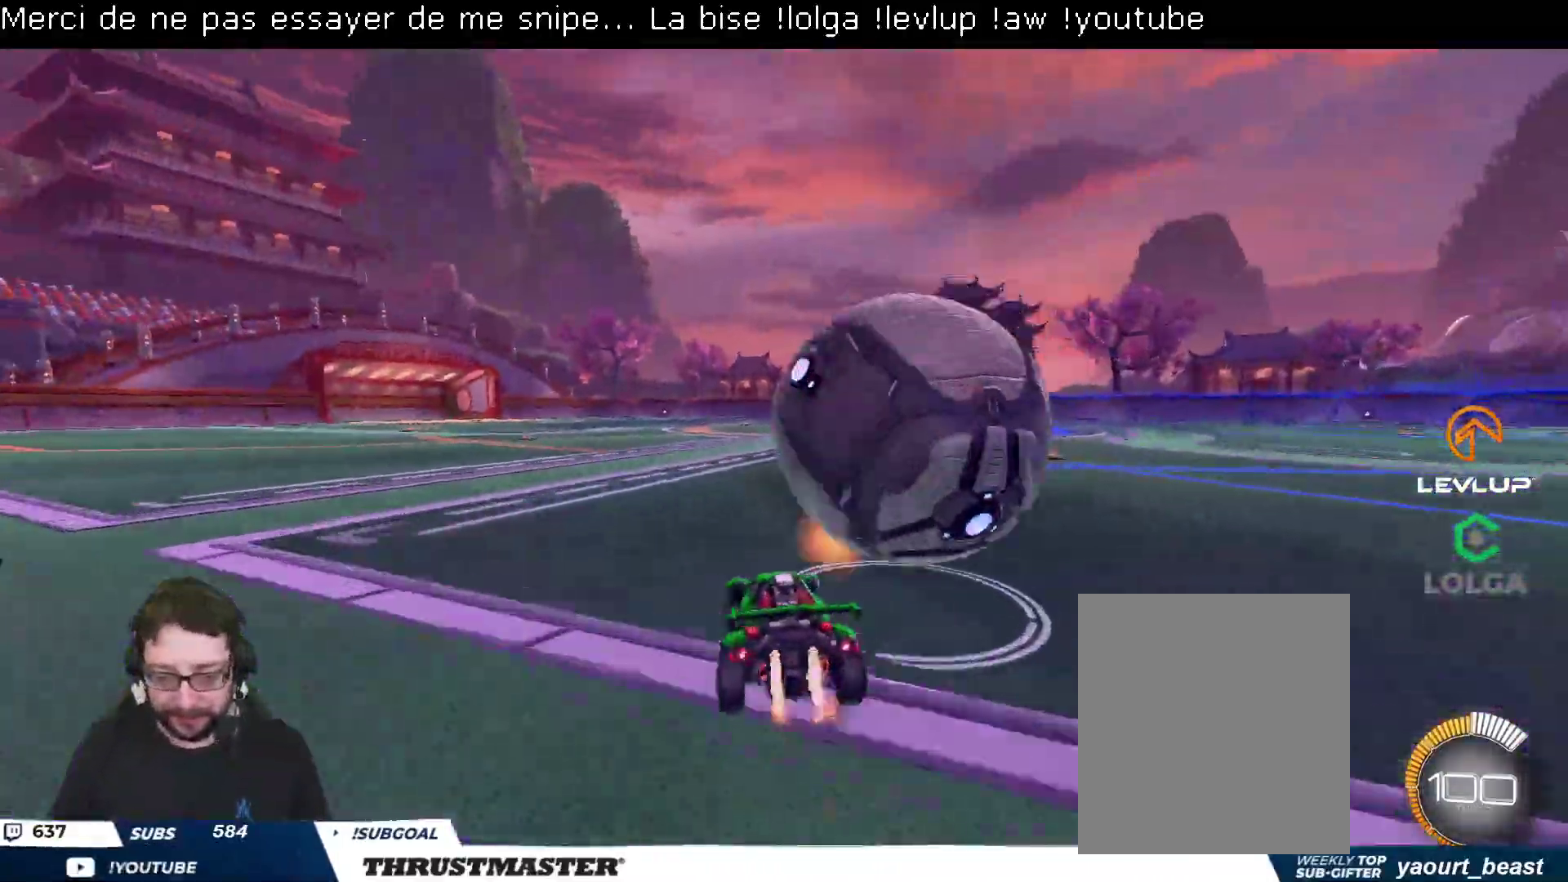
{"buttons": ["R2"], "left_stick": "right", "right_stick": "center", "events": [[33, "L2", "up"], [117, "B", "up"], [233, "left_stick", "center"], [283, "left_stick", "right"], [333, "B", "down"], [333, "left_stick", "center"], [383, "B", "up"], [500, "left_stick", "right"]]}
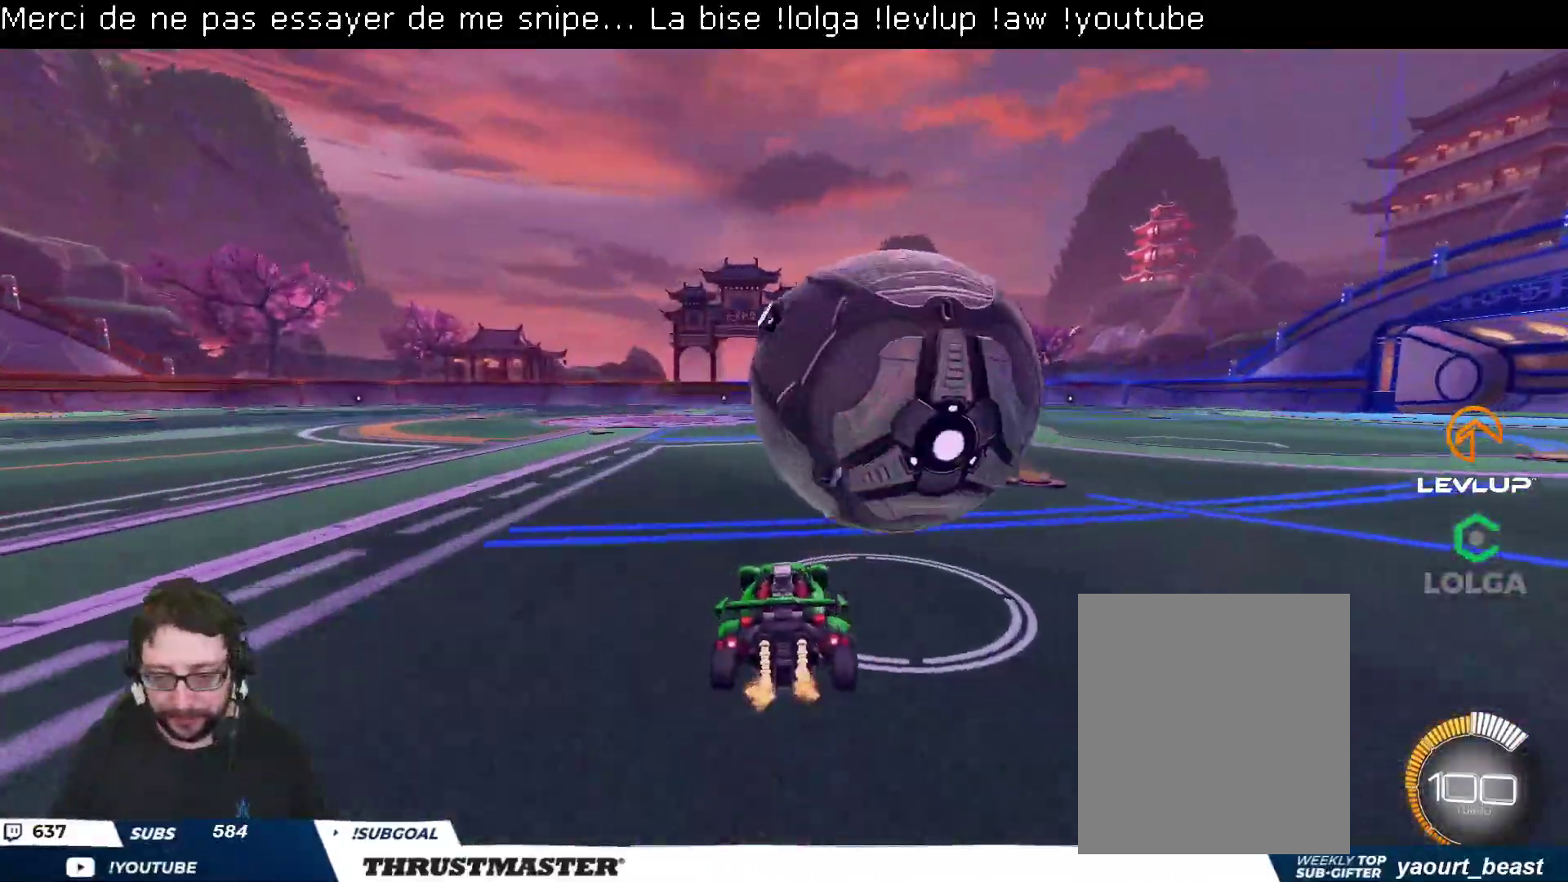
{"buttons": [], "left_stick": "center", "right_stick": "center", "events": [[50, "R2", "up"], [100, "left_stick", "center"], [233, "left_stick", "right"], [283, "left_stick", "center"], [400, "left_stick", "left"], [450, "left_stick", "center"]]}
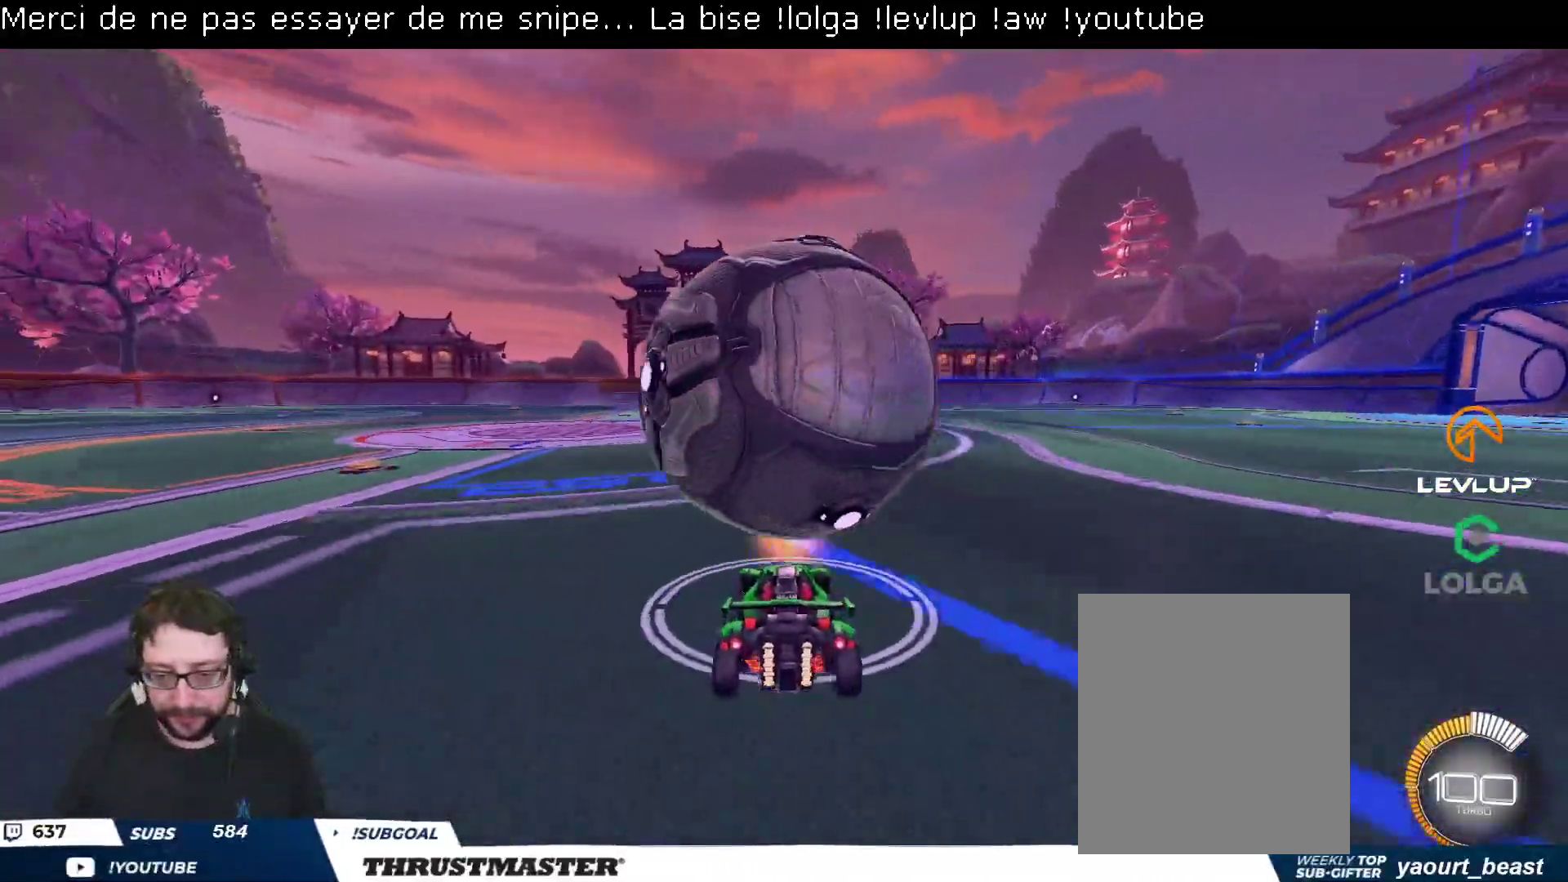
{"buttons": [], "left_stick": "left", "right_stick": "center", "events": [[83, "B", "down"], [83, "R2", "down"], [300, "B", "up"], [333, "R2", "up"], [483, "left_stick", "left"]]}